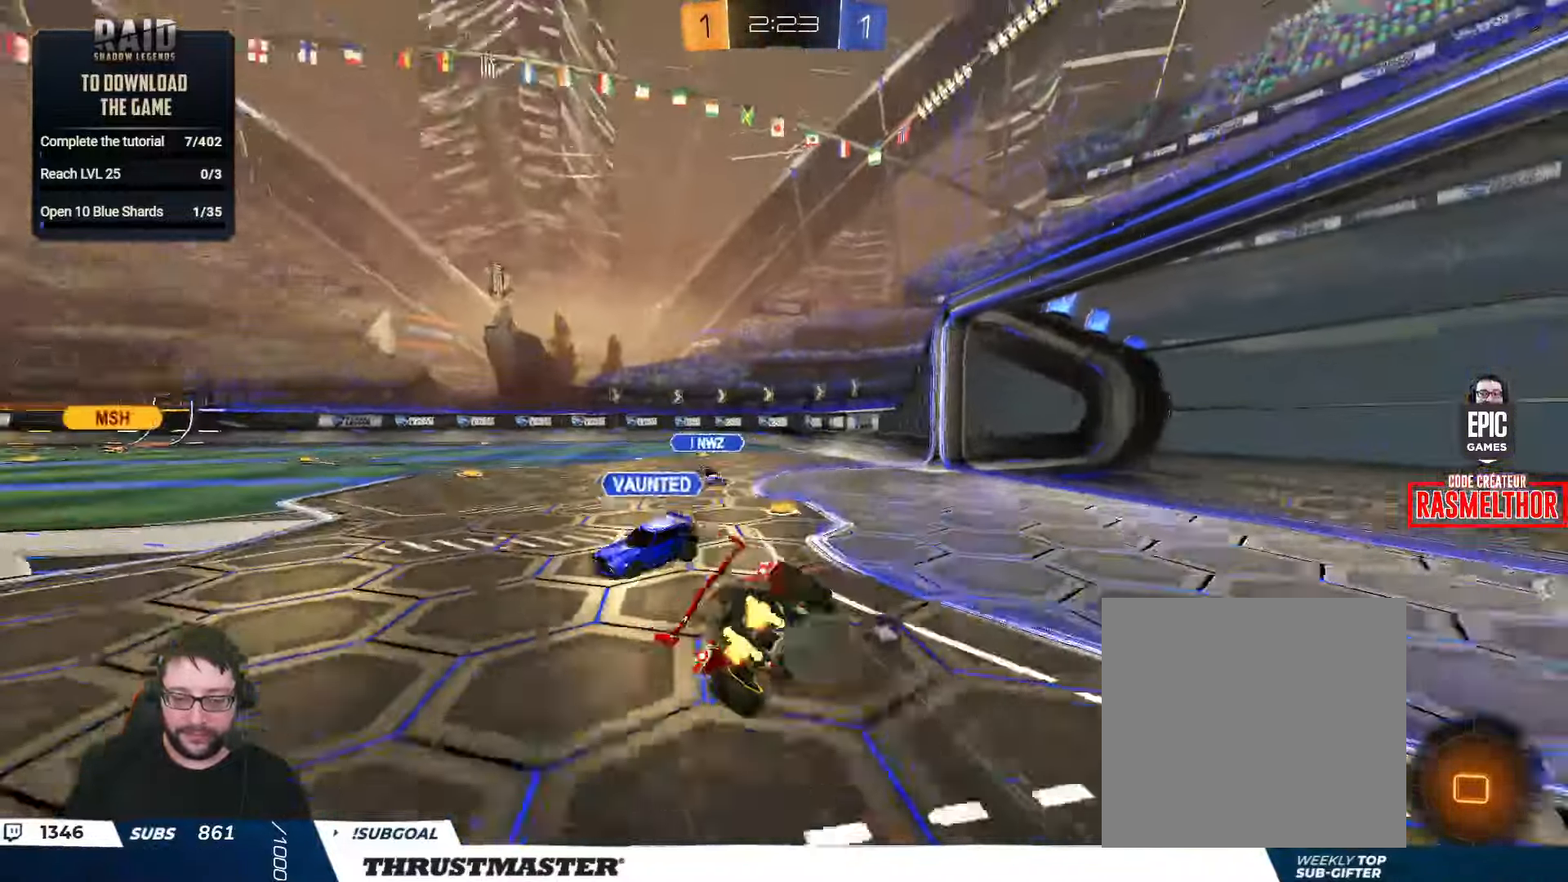
Gameplay with a controller (Xbox layout); each line is a JSON object with the inputs held at the frame after it. "events" lists button and stick changes between this image and that frame as [ms after this image, input, new state], when the widget could be followed in between.
{"buttons": [], "left_stick": "left", "right_stick": "center", "events": [[250, "L2", "up"], [284, "R2", "up"]]}
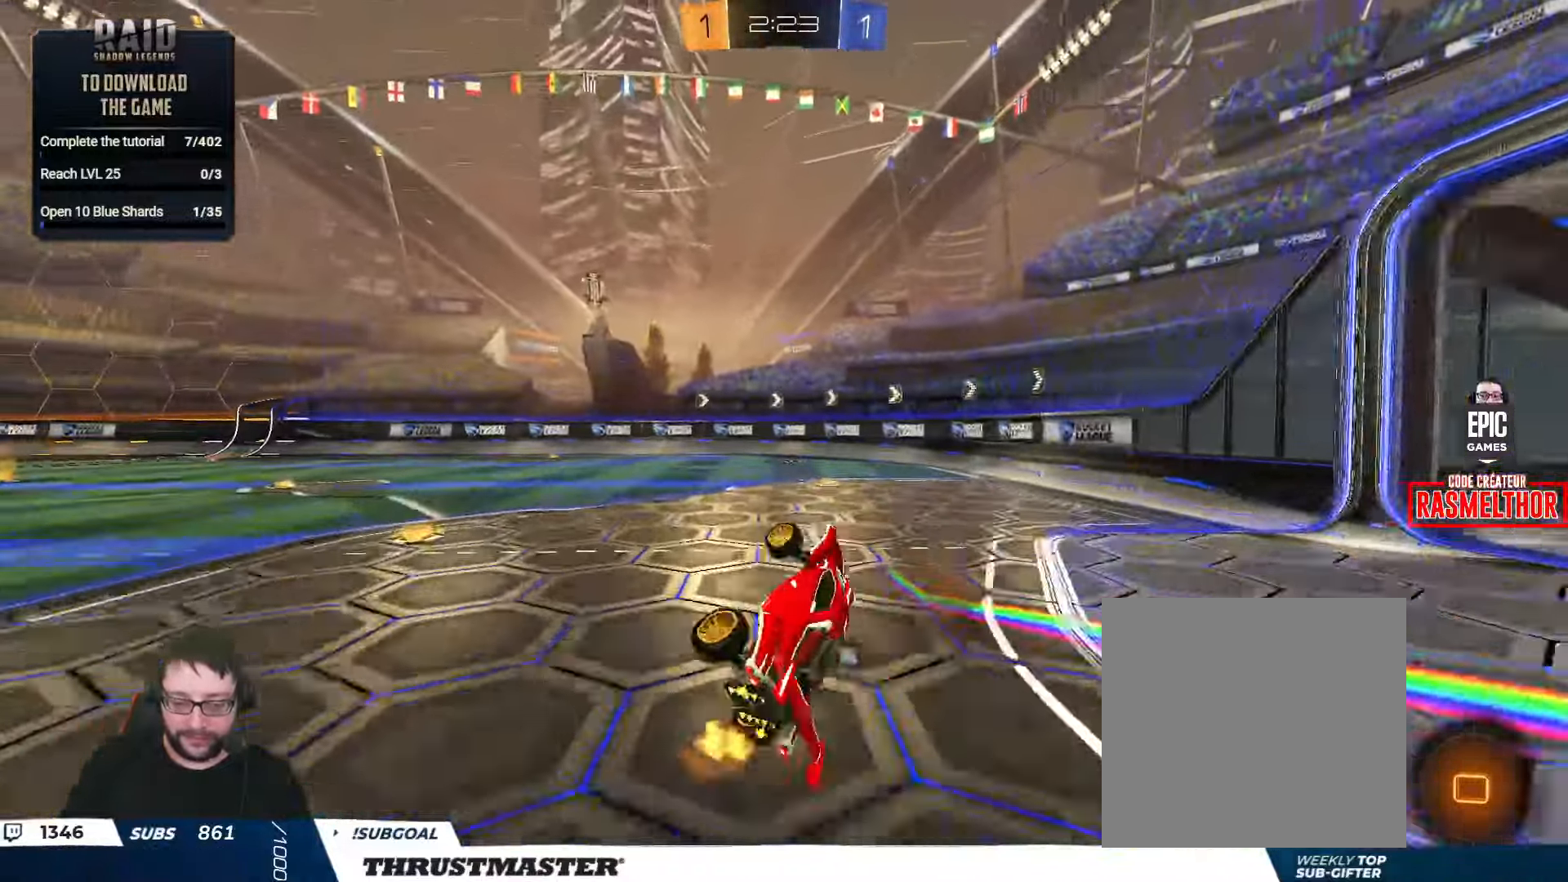
{"buttons": ["R2"], "left_stick": "left", "right_stick": "center", "events": [[117, "R2", "down"], [150, "left_stick", "center"], [317, "left_stick", "left"]]}
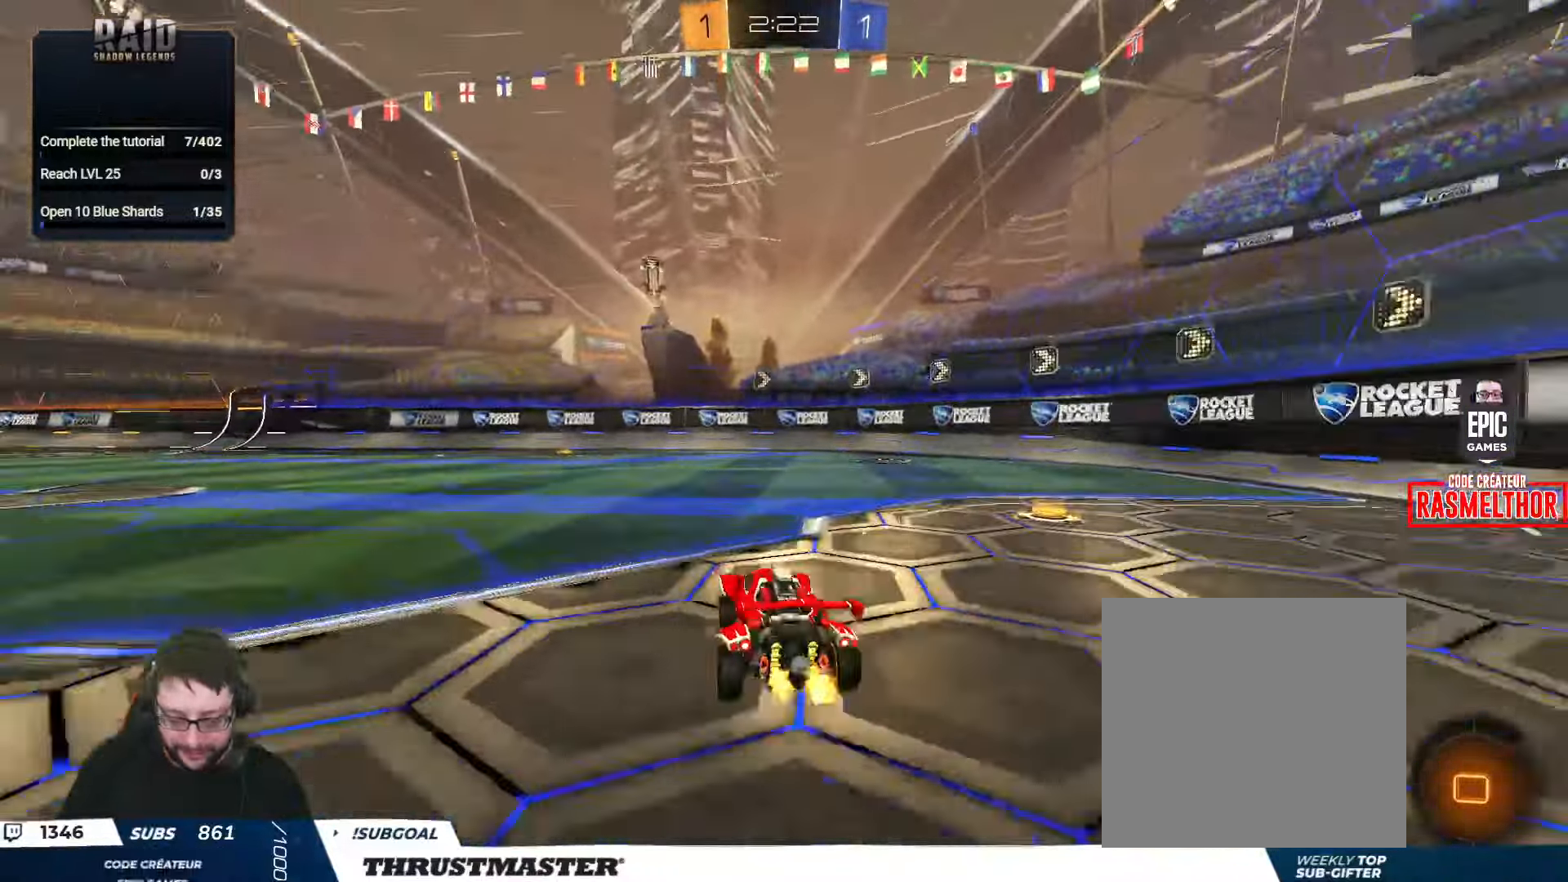
{"buttons": ["L2", "R2"], "left_stick": "left", "right_stick": "center", "events": [[100, "A", "down"], [134, "L2", "down"], [167, "A", "up"], [217, "A", "down"], [267, "A", "up"]]}
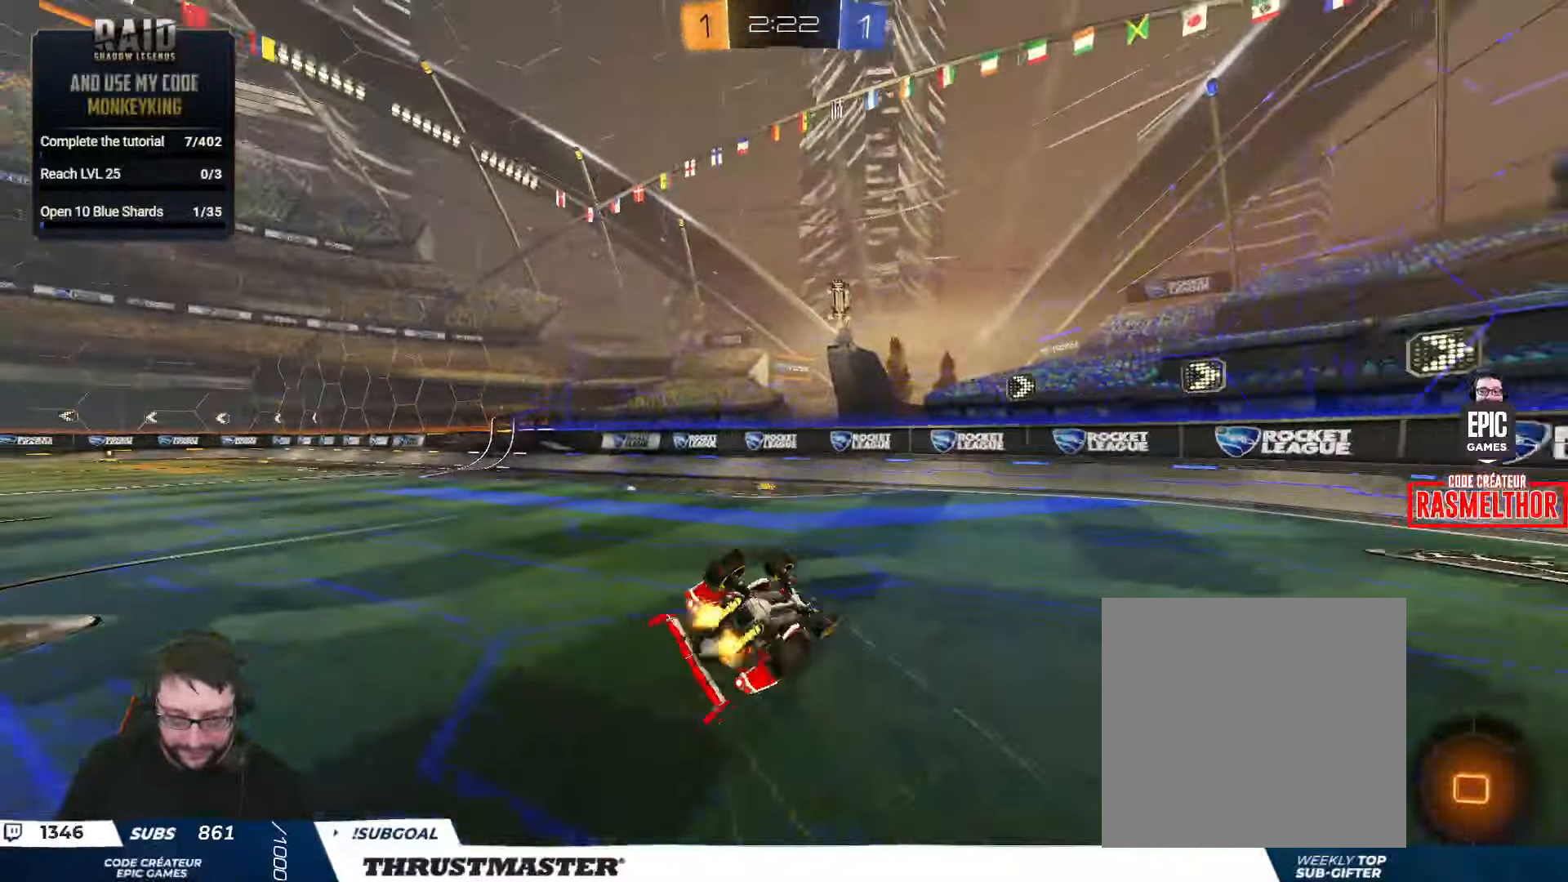
{"buttons": ["R2"], "left_stick": "center", "right_stick": "center", "events": [[317, "L2", "up"], [400, "left_stick", "center"]]}
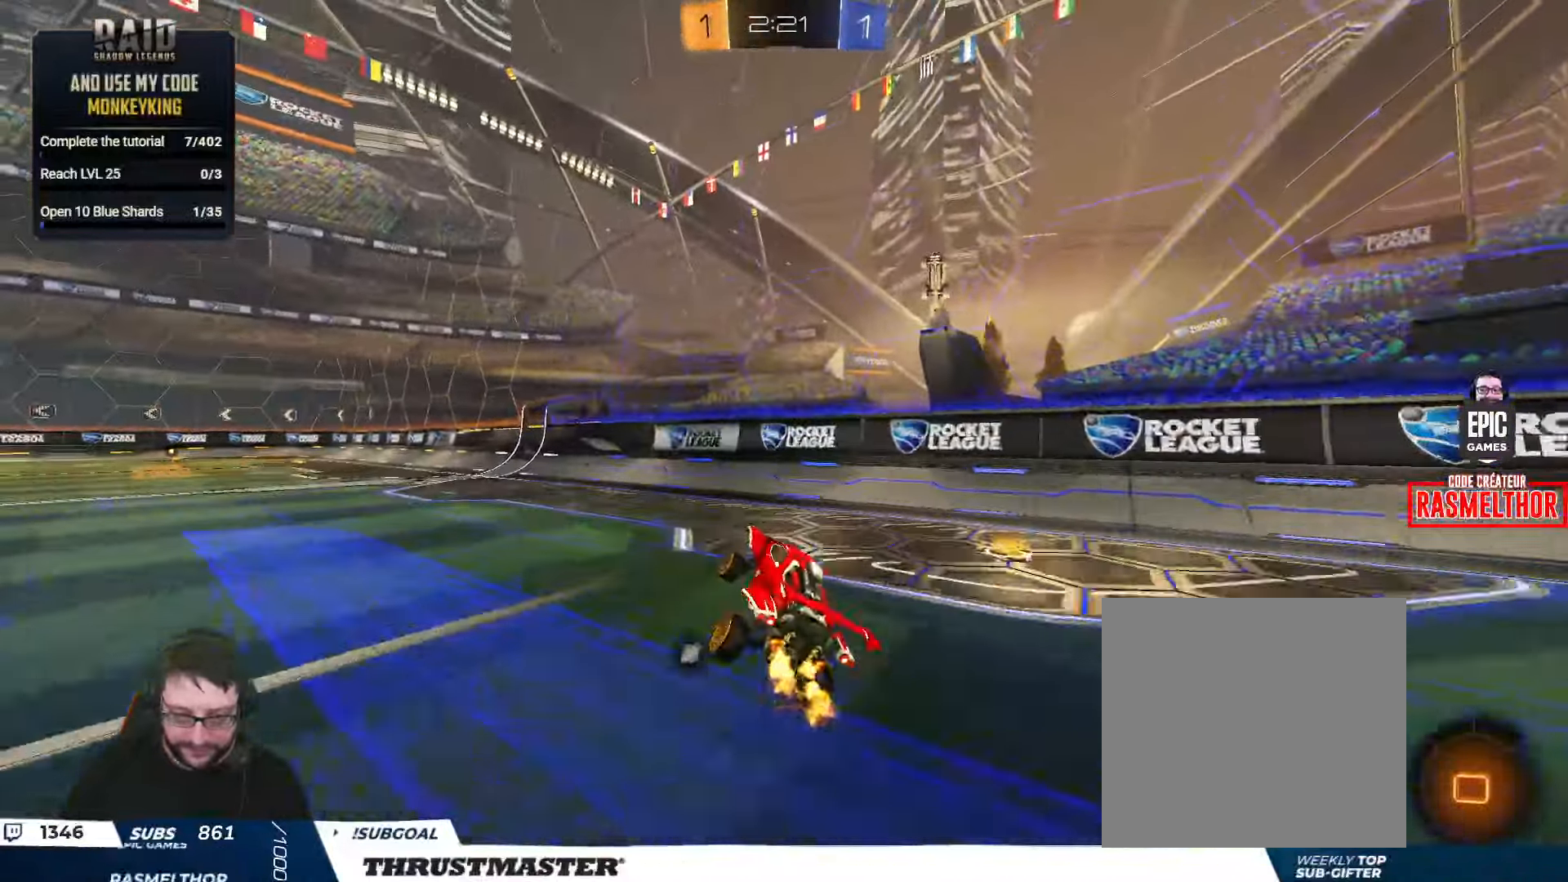
{"buttons": ["R2"], "left_stick": "left", "right_stick": "center", "events": [[217, "left_stick", "left"]]}
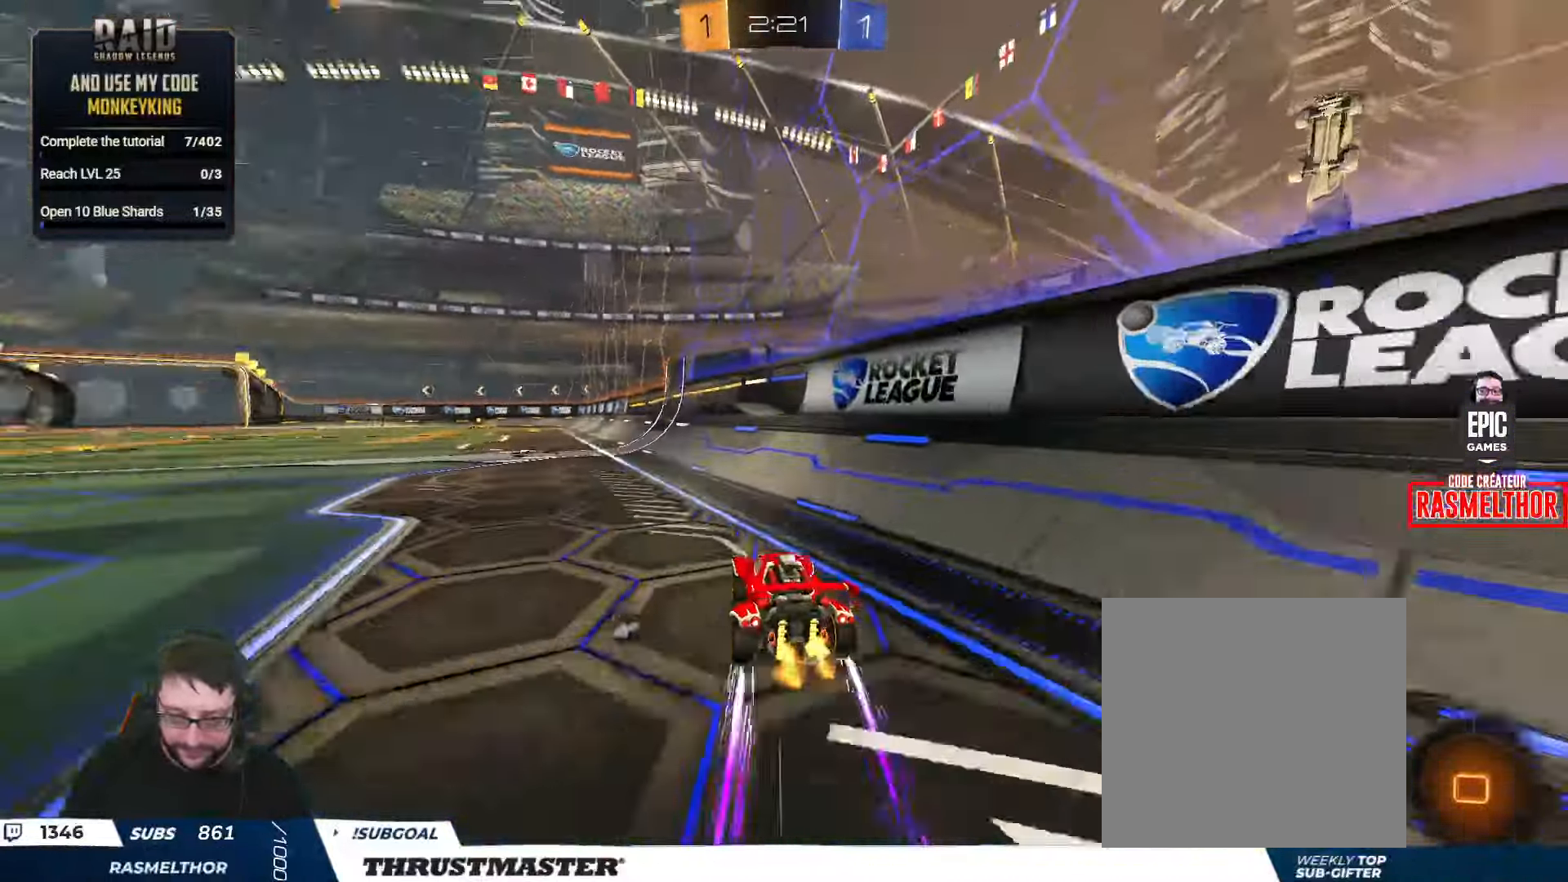
{"buttons": ["L2", "R2"], "left_stick": "up-right", "right_stick": "center", "events": [[284, "A", "down"], [284, "L2", "down"], [284, "left_stick", "up-right"], [367, "A", "up"], [400, "A", "down"], [467, "A", "up"]]}
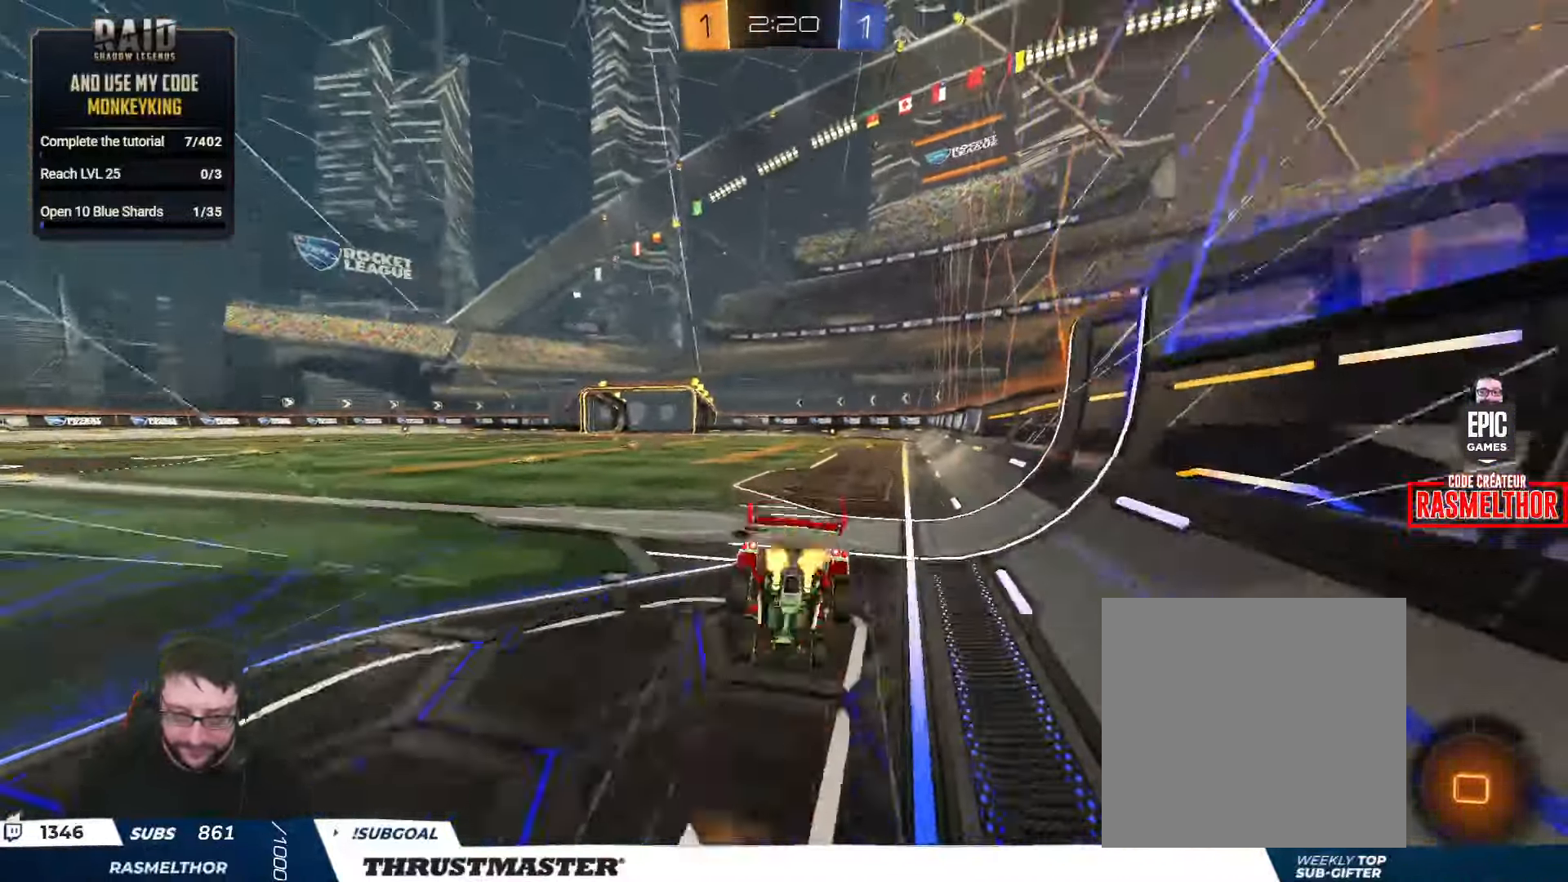
{"buttons": [], "left_stick": "center", "right_stick": "center", "events": [[50, "Y", "down"], [100, "L2", "up"], [100, "left_stick", "center"], [117, "Y", "up"], [217, "R2", "up"]]}
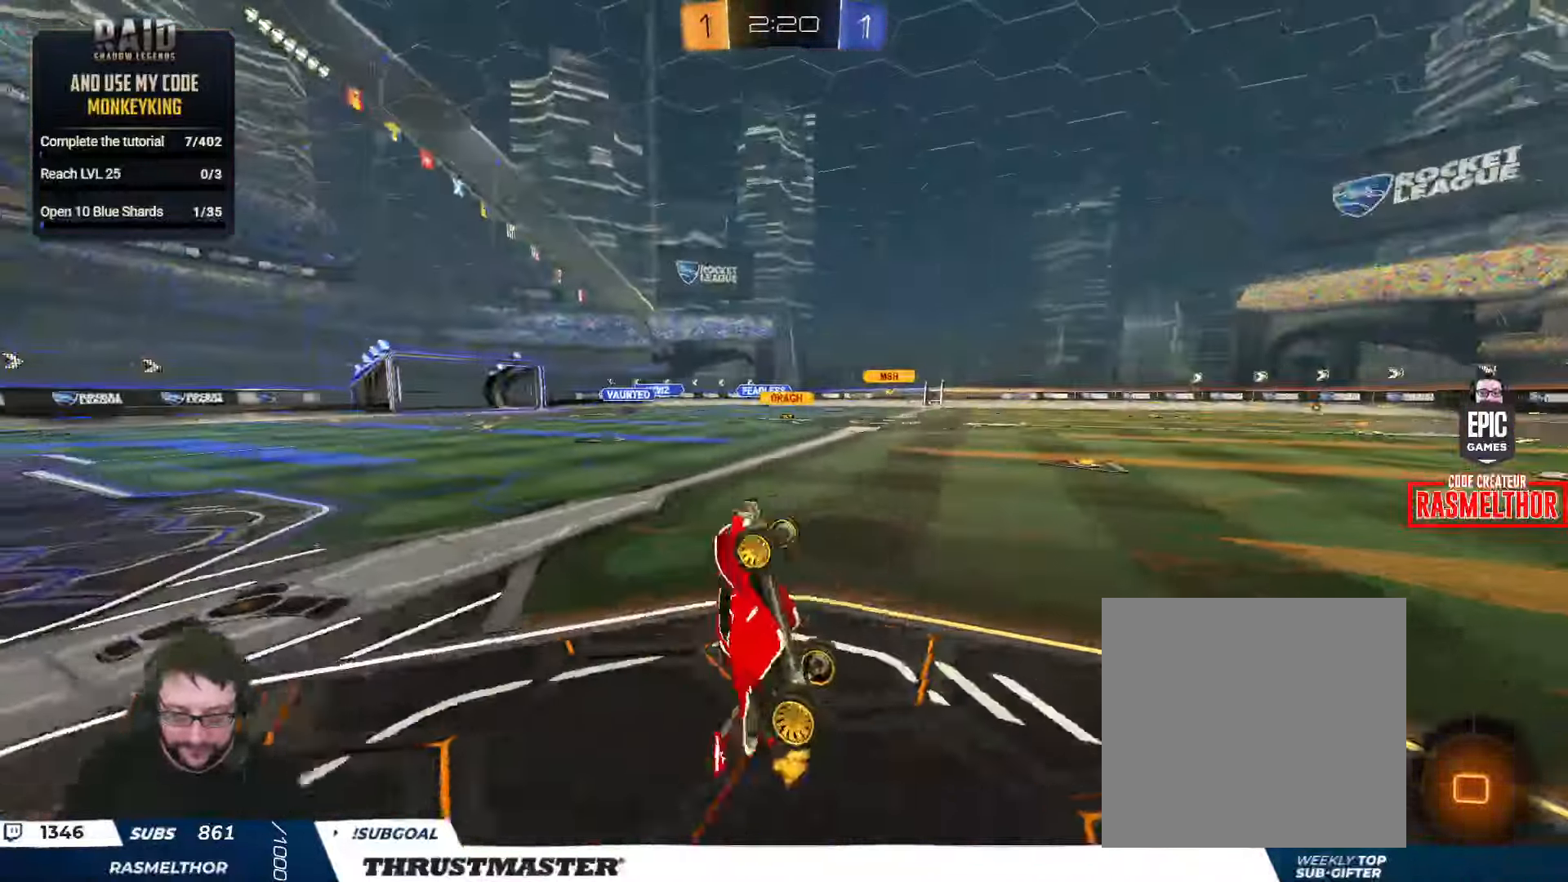
{"buttons": ["R2"], "left_stick": "center", "right_stick": "center", "events": [[166, "R2", "down"], [233, "Y", "down"], [300, "Y", "up"]]}
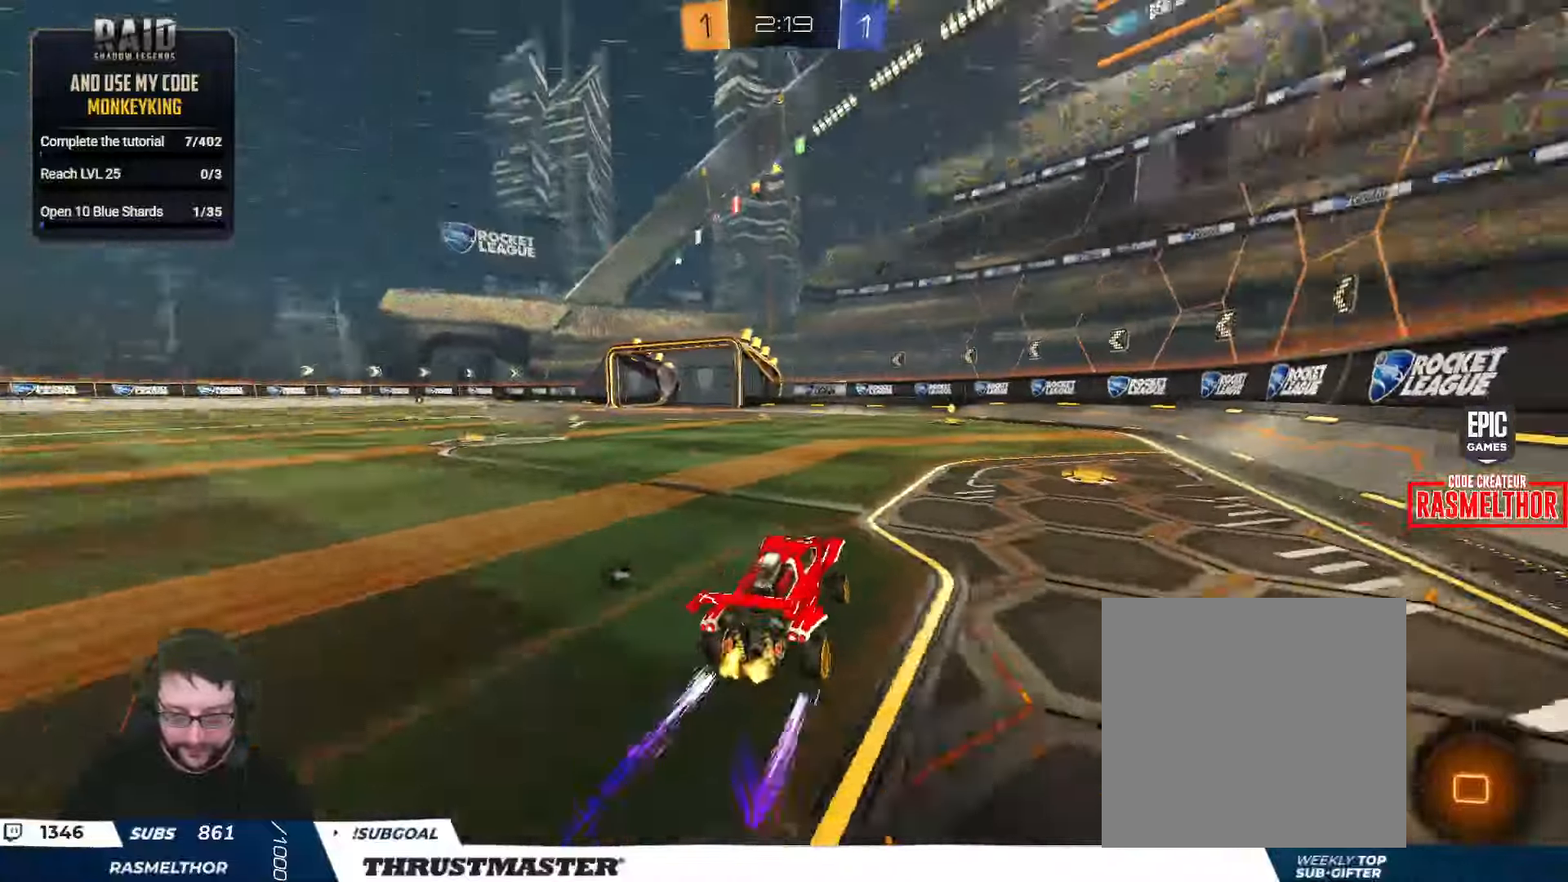
{"buttons": ["R2"], "left_stick": "center", "right_stick": "center", "events": [[116, "left_stick", "right"], [200, "left_stick", "center"], [383, "B", "down"], [400, "Y", "down"], [416, "left_stick", "right"], [466, "B", "up"], [466, "left_stick", "center"], [483, "Y", "up"]]}
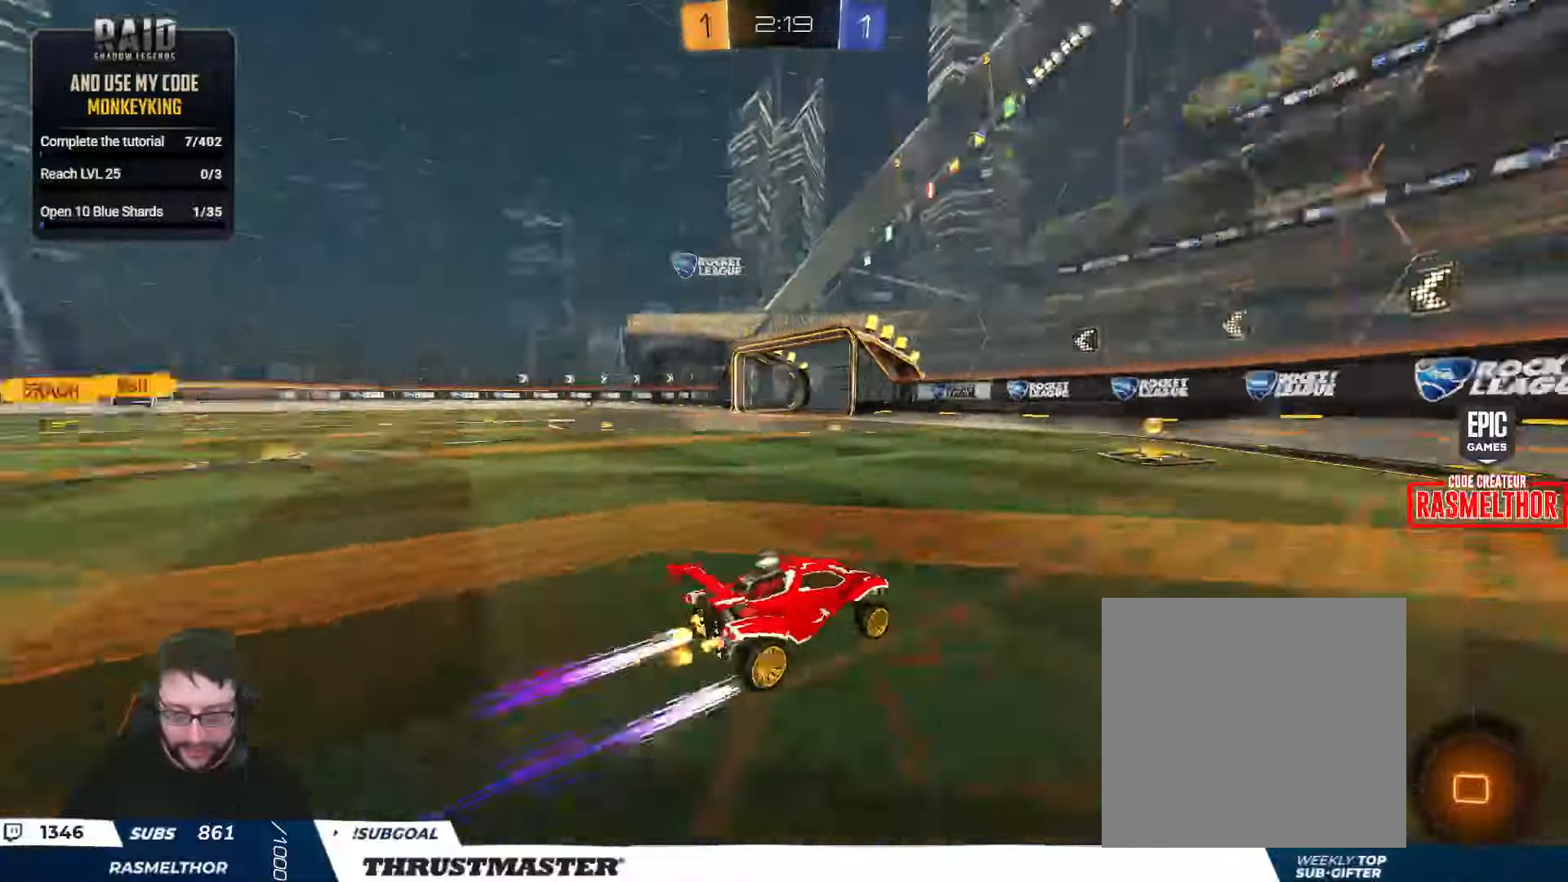
{"buttons": ["R2"], "left_stick": "left", "right_stick": "center", "events": [[316, "left_stick", "left"]]}
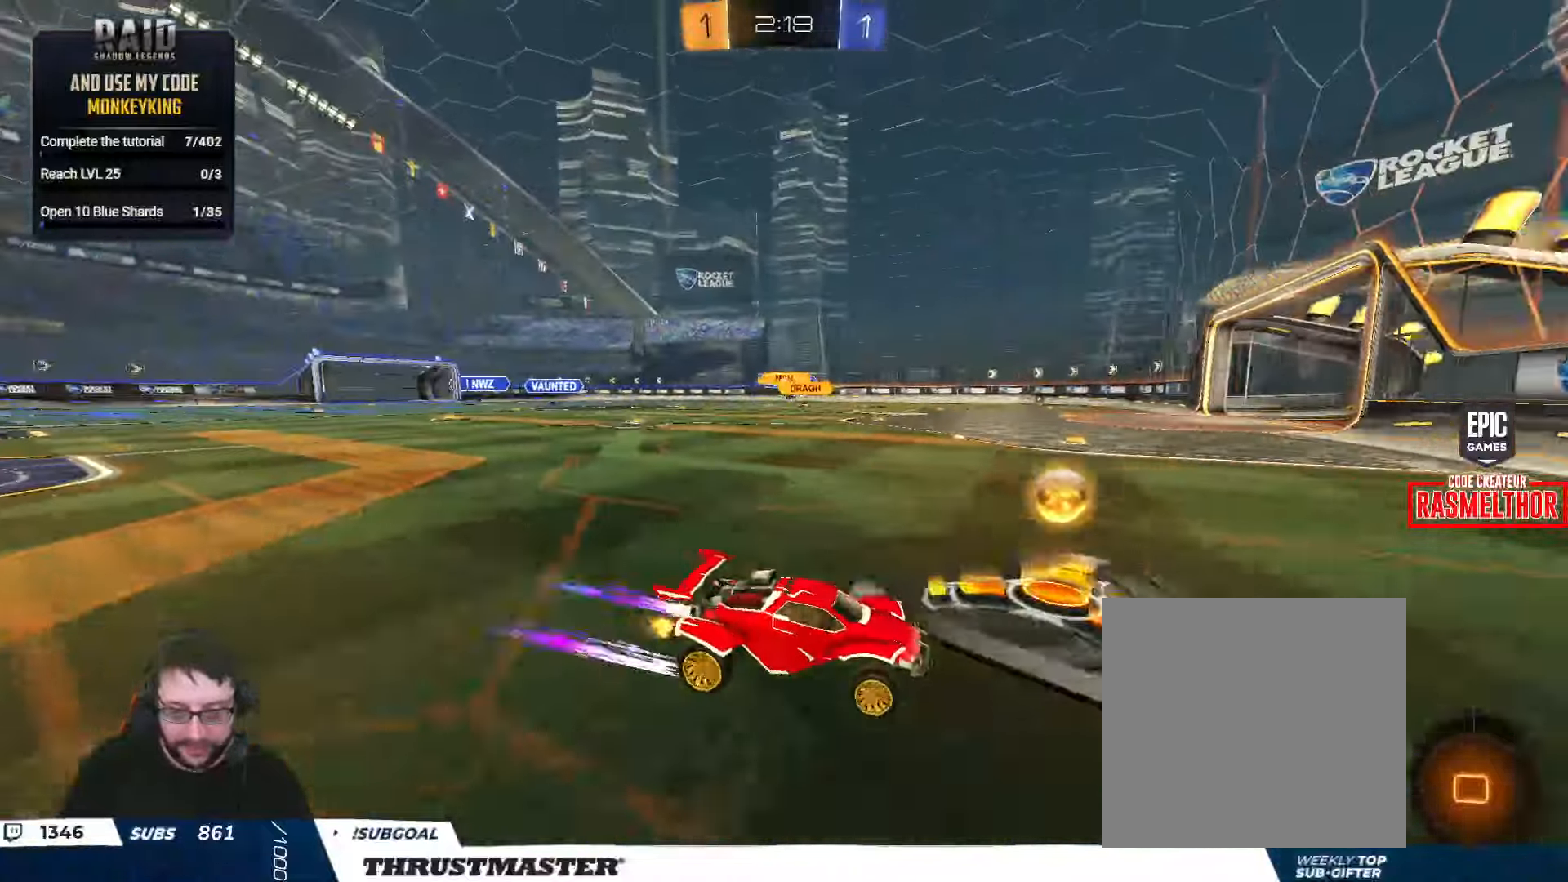
{"buttons": ["R2"], "left_stick": "center", "right_stick": "center", "events": [[266, "left_stick", "up-left"], [483, "left_stick", "center"]]}
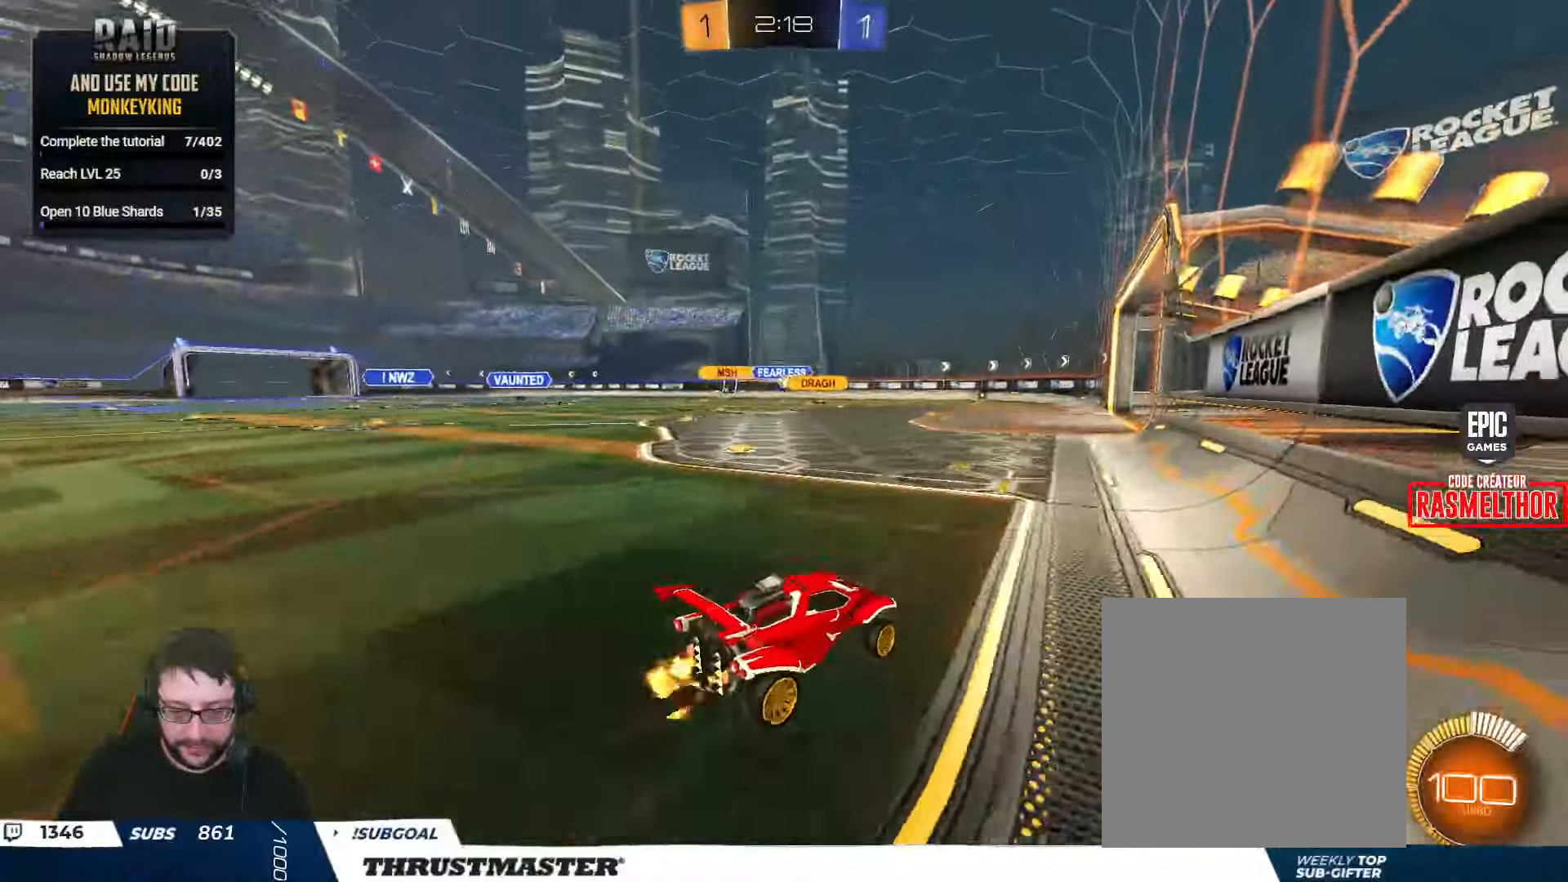
{"buttons": [], "left_stick": "center", "right_stick": "center", "events": [[233, "left_stick", "up-left"], [350, "left_stick", "center"], [383, "R2", "up"]]}
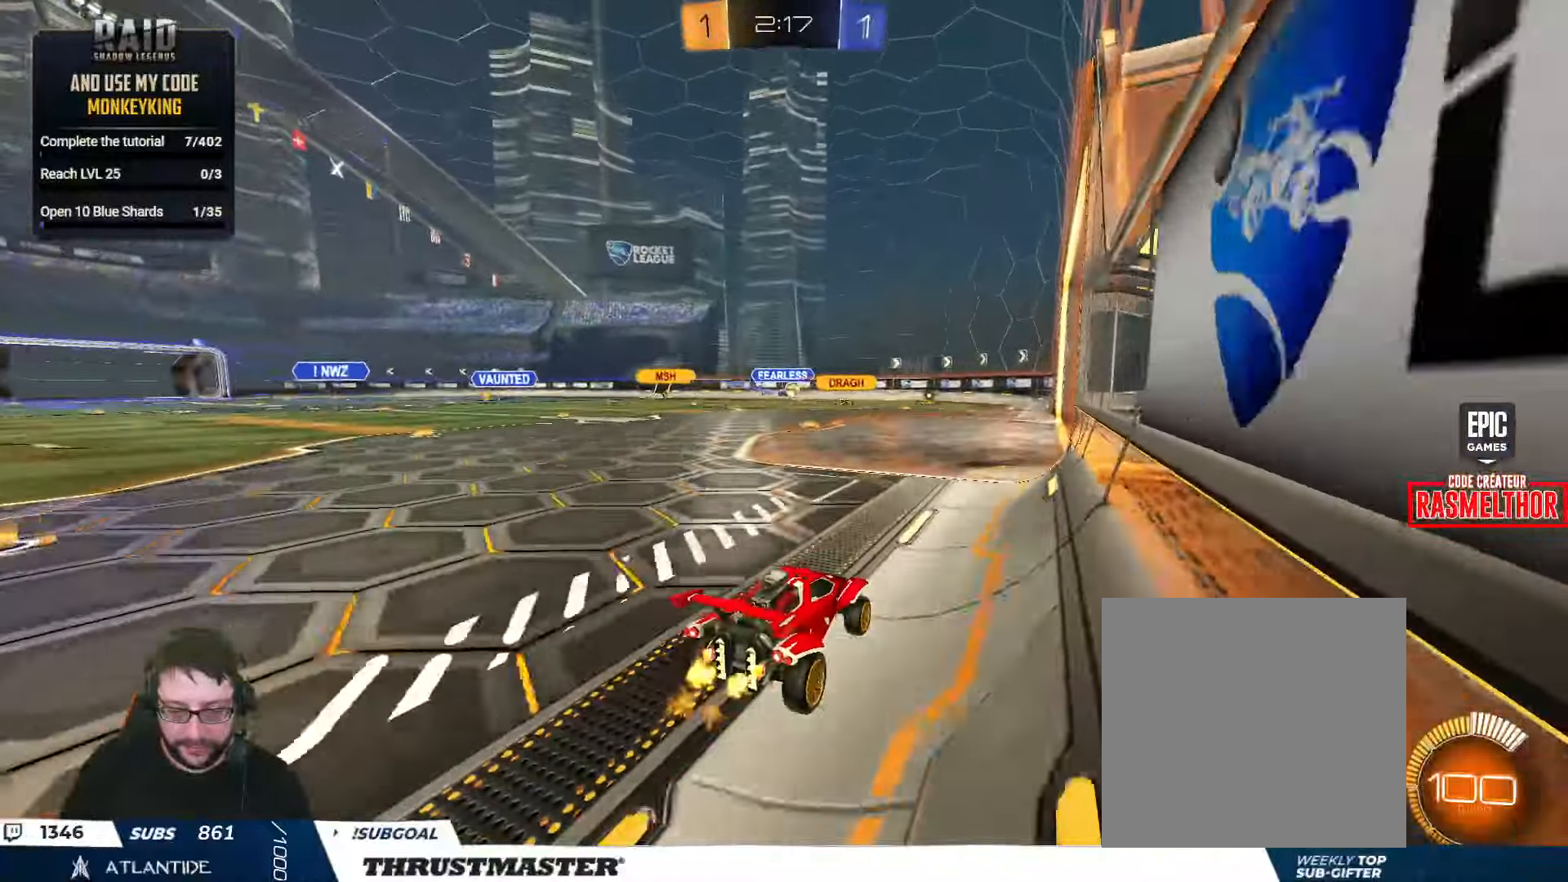
{"buttons": [], "left_stick": "down", "right_stick": "center", "events": [[66, "left_stick", "down"], [133, "R2", "down"], [166, "left_stick", "center"], [300, "left_stick", "right"], [366, "R2", "up"], [483, "left_stick", "down"]]}
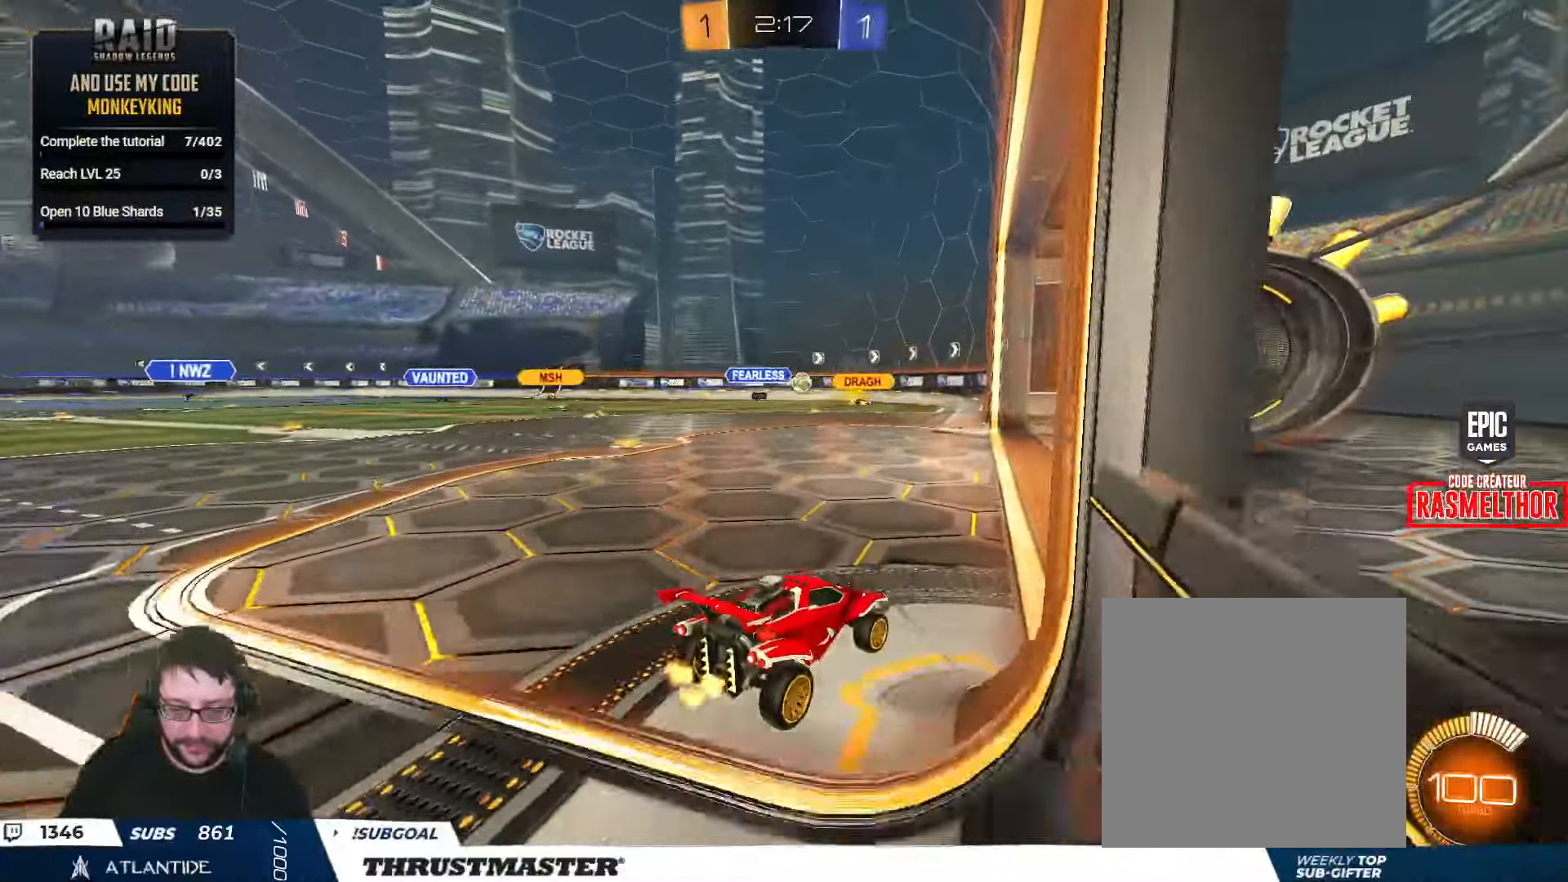
{"buttons": ["R2"], "left_stick": "up-left", "right_stick": "center", "events": [[16, "R2", "down"], [50, "left_stick", "center"], [366, "left_stick", "up-left"]]}
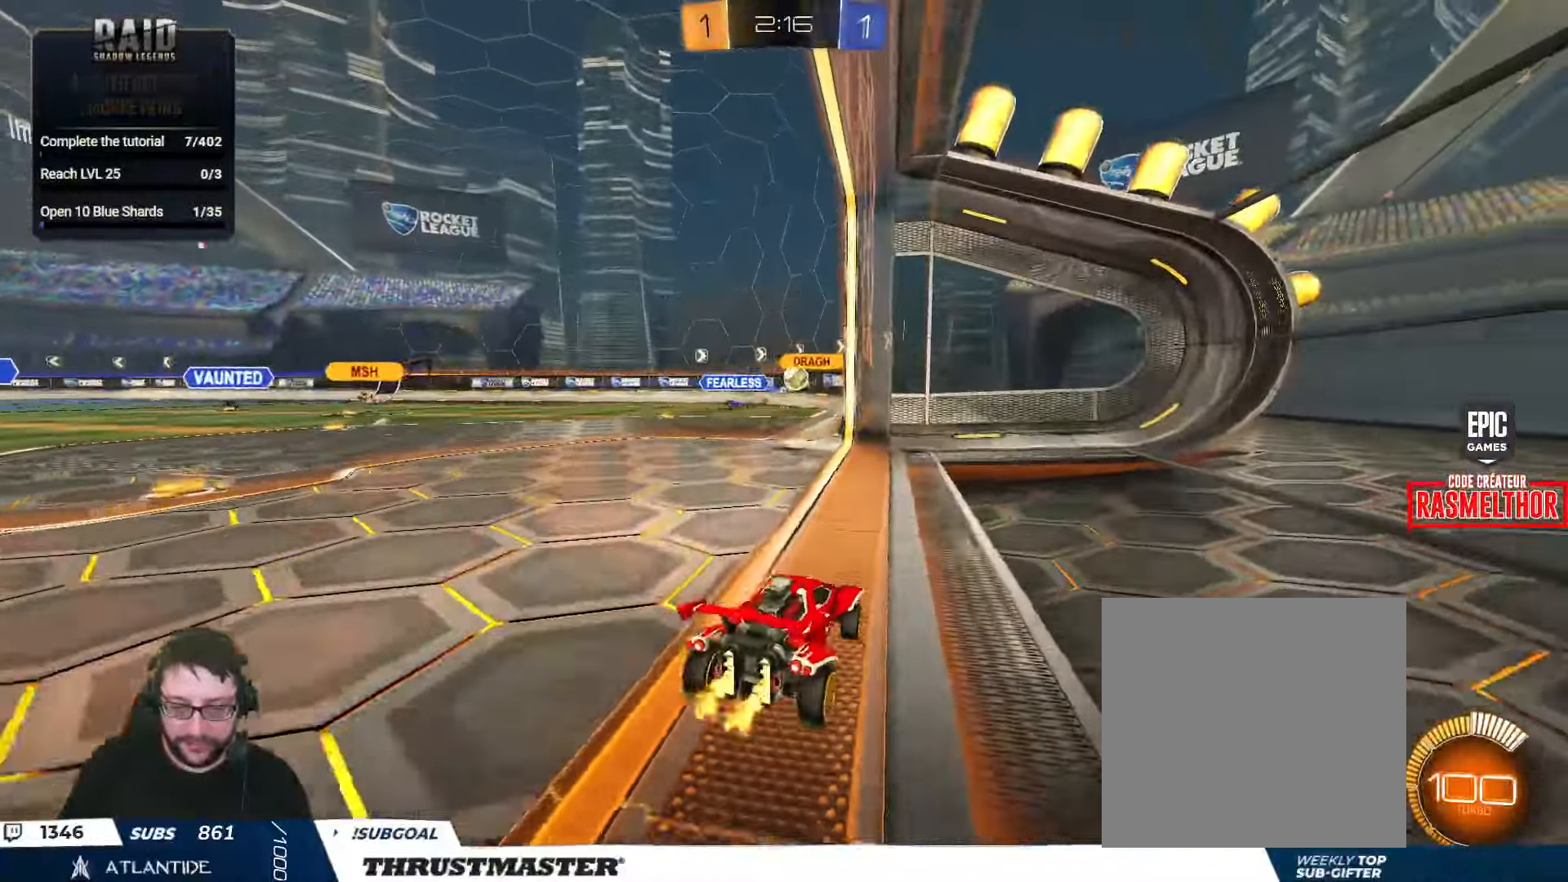
{"buttons": ["R2"], "left_stick": "center", "right_stick": "center", "events": [[333, "R2", "up"], [383, "R2", "down"], [416, "left_stick", "center"]]}
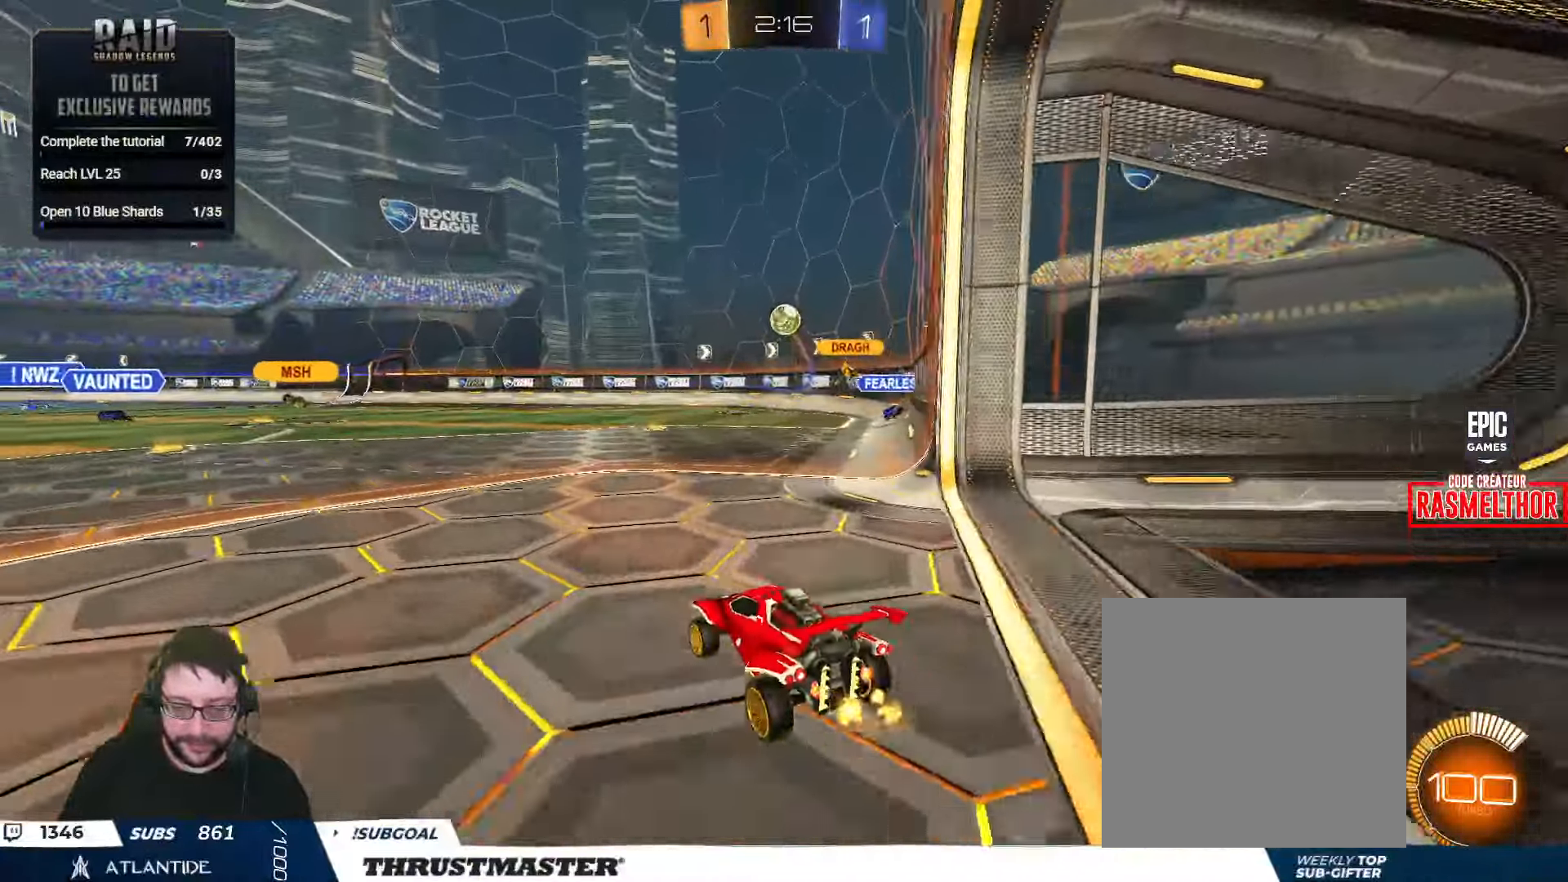
{"buttons": ["R2"], "left_stick": "center", "right_stick": "center", "events": [[216, "left_stick", "right"], [350, "left_stick", "center"], [416, "R2", "up"], [483, "R2", "down"]]}
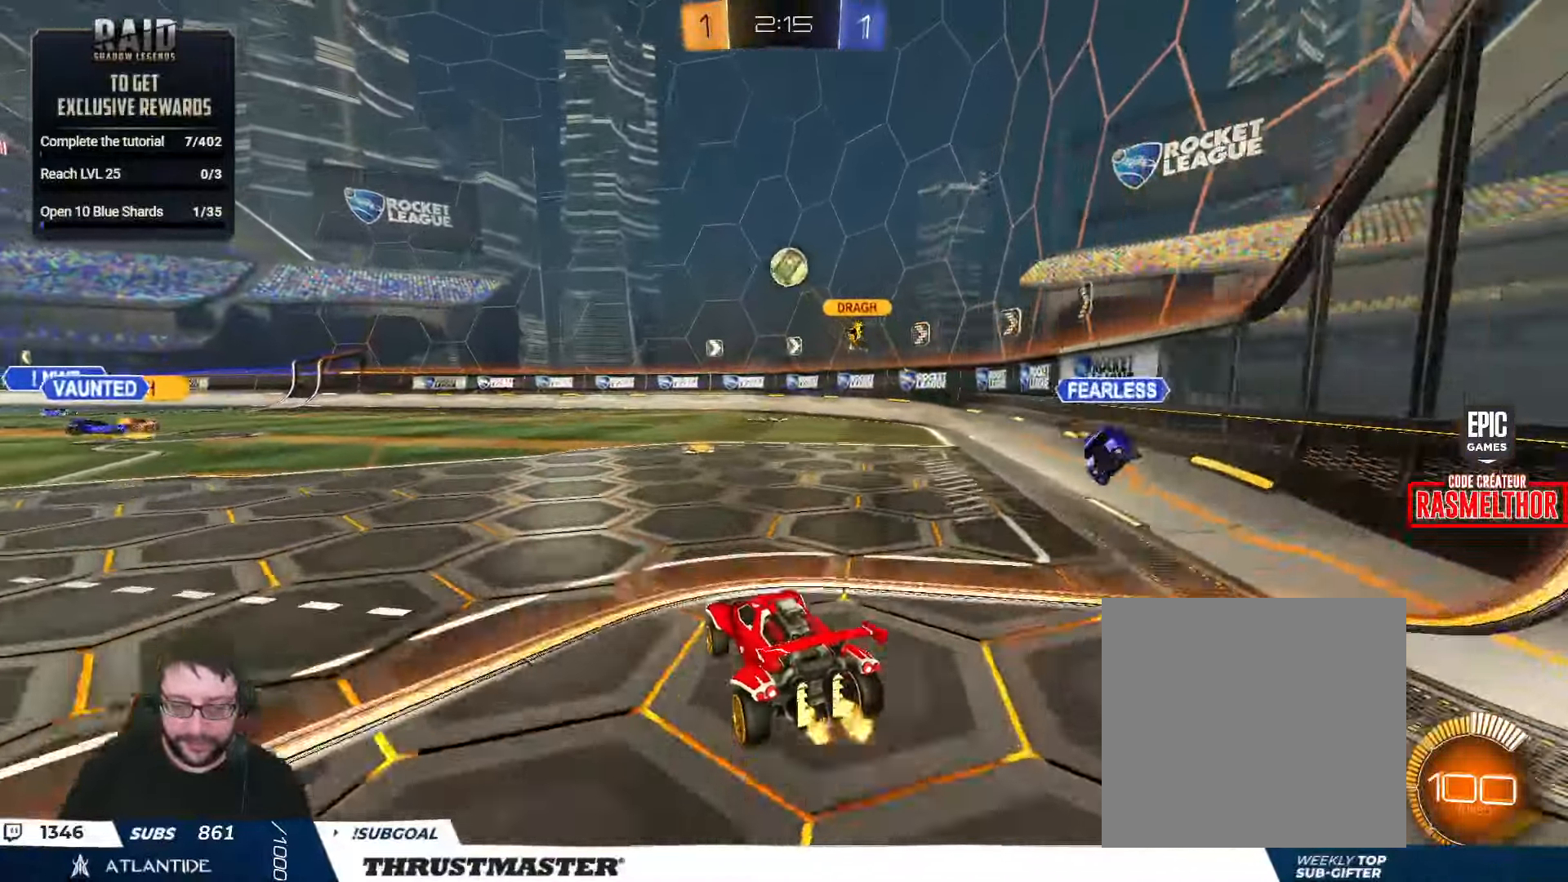
{"buttons": [], "left_stick": "left", "right_stick": "center", "events": [[33, "B", "down"], [133, "left_stick", "up-left"], [183, "B", "up"], [200, "left_stick", "center"], [316, "R2", "up"], [366, "left_stick", "down-left"], [500, "left_stick", "left"]]}
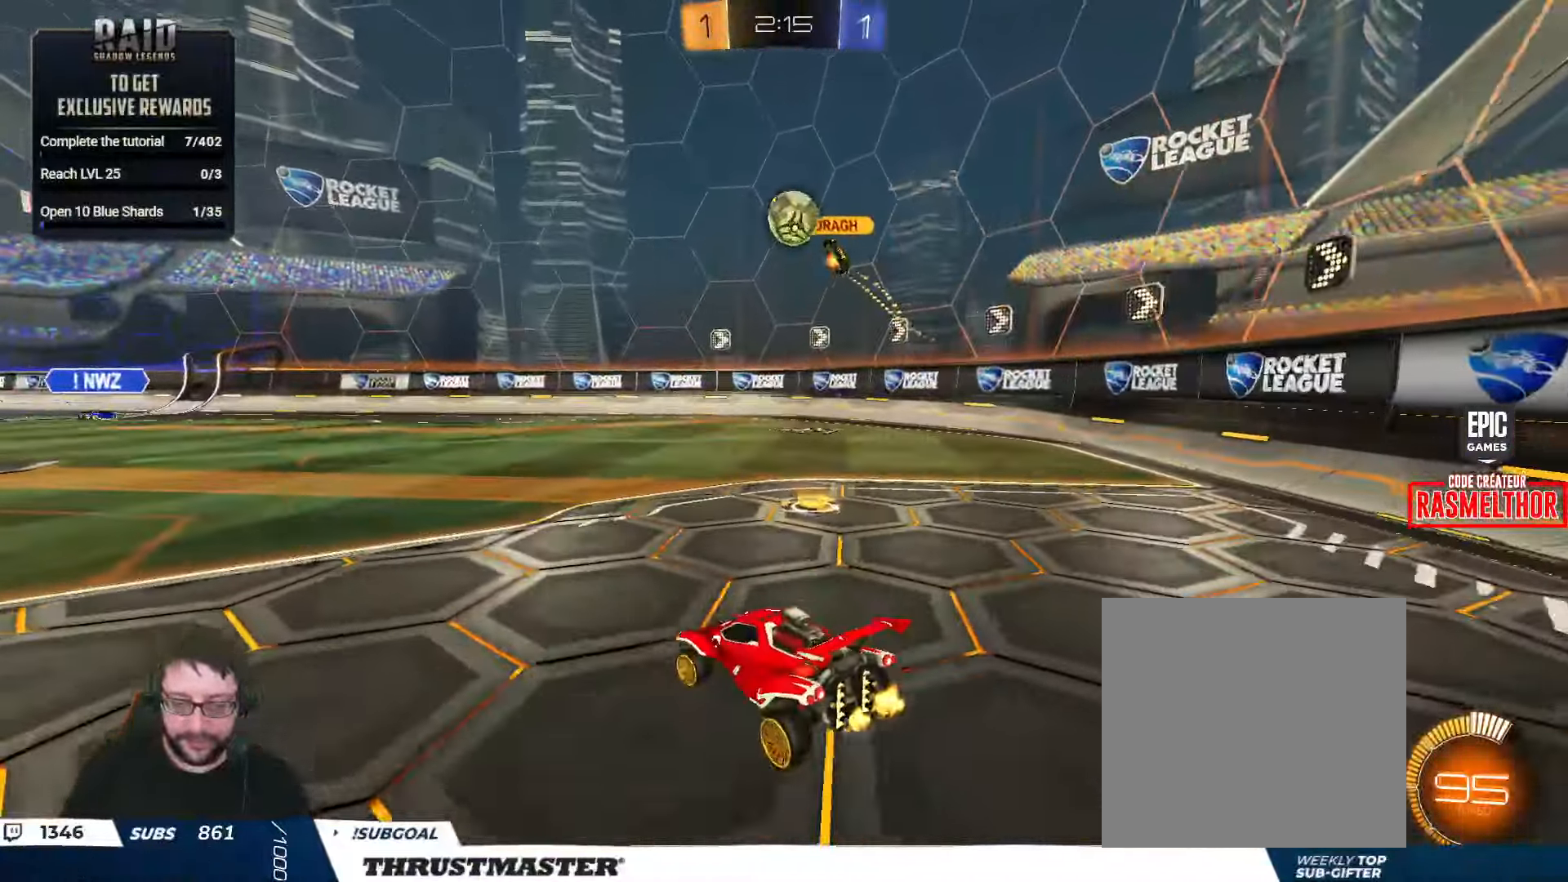
{"buttons": ["B", "R2"], "left_stick": "center", "right_stick": "center", "events": [[66, "R2", "down"], [250, "B", "down"], [333, "left_stick", "center"]]}
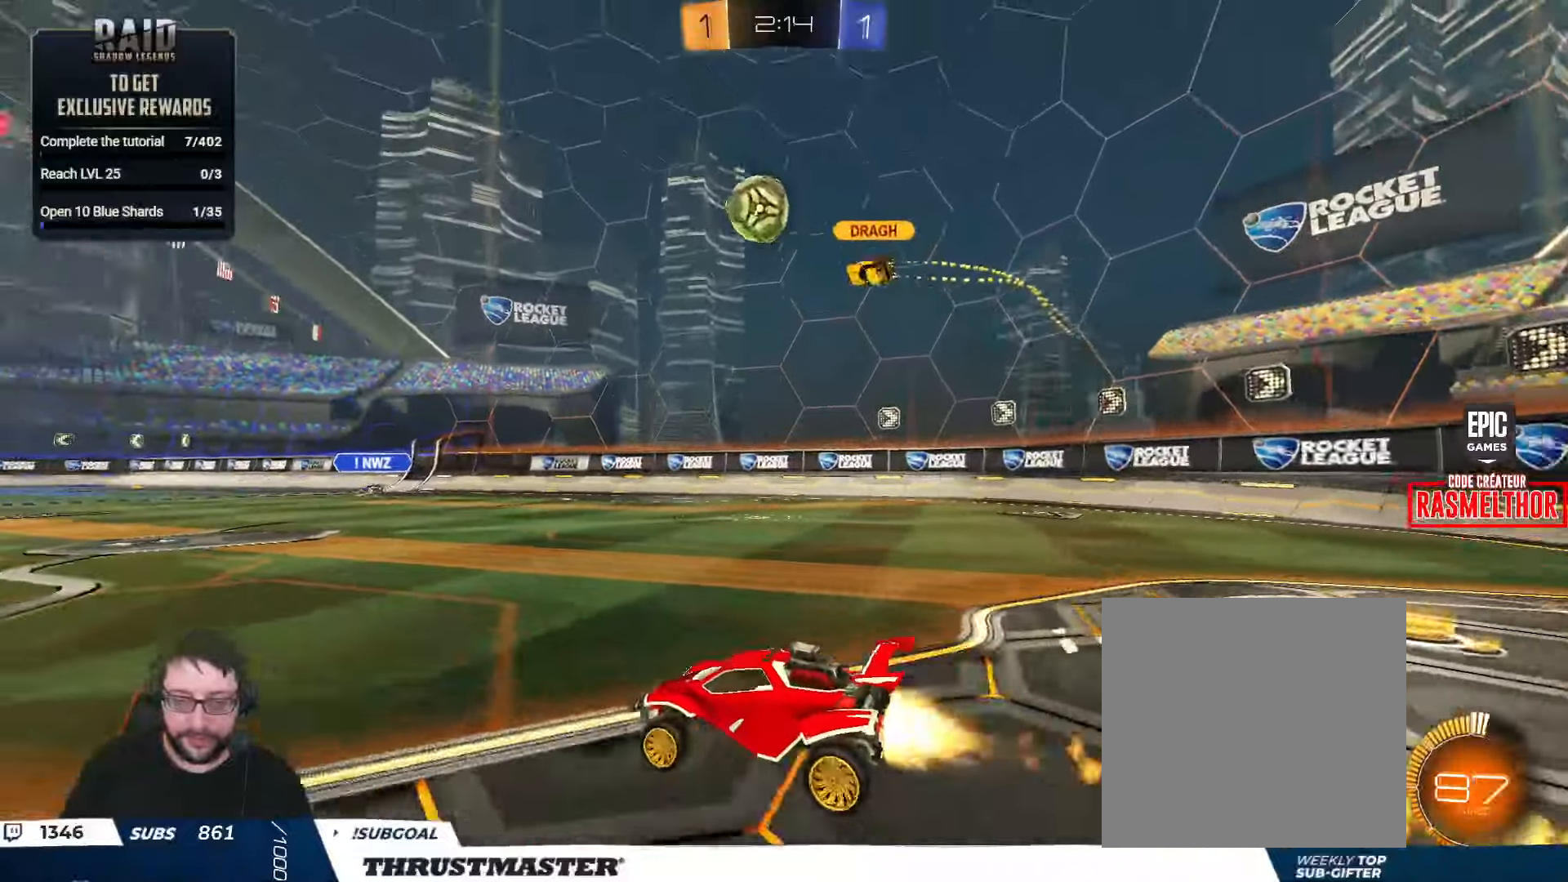
{"buttons": ["A", "B", "R2"], "left_stick": "down-right", "right_stick": "center", "events": [[233, "left_stick", "down-right"], [250, "A", "down"], [367, "A", "up"], [367, "left_stick", "center"], [417, "A", "down"], [450, "left_stick", "down-right"]]}
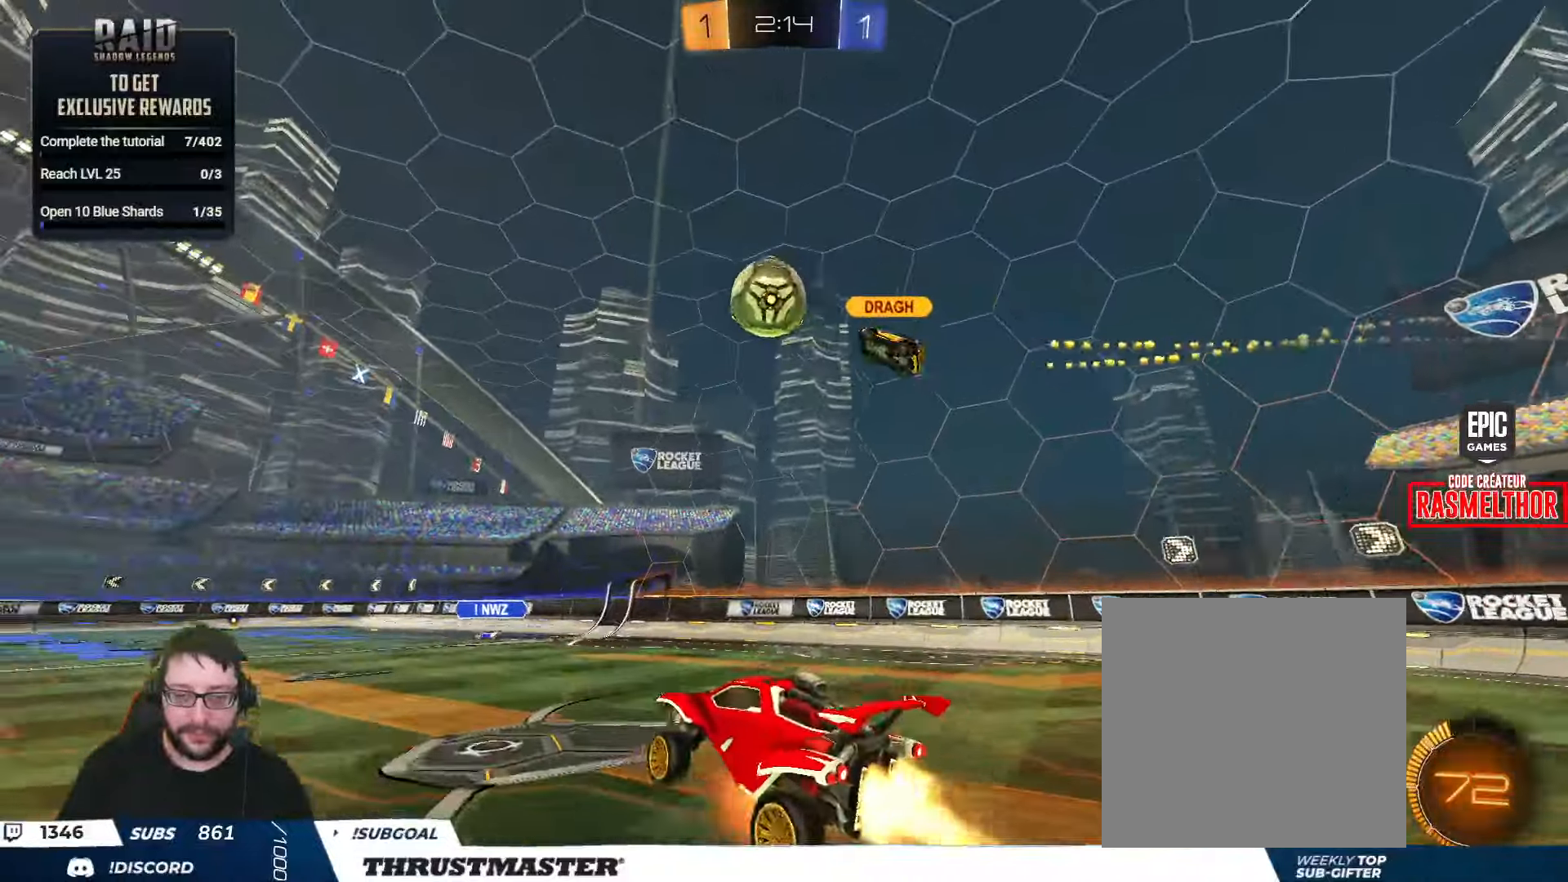
{"buttons": ["B", "L2", "R2"], "left_stick": "up", "right_stick": "center", "events": [[17, "A", "up"], [67, "L2", "down"], [67, "left_stick", "down-left"], [133, "left_stick", "left"], [500, "left_stick", "up"]]}
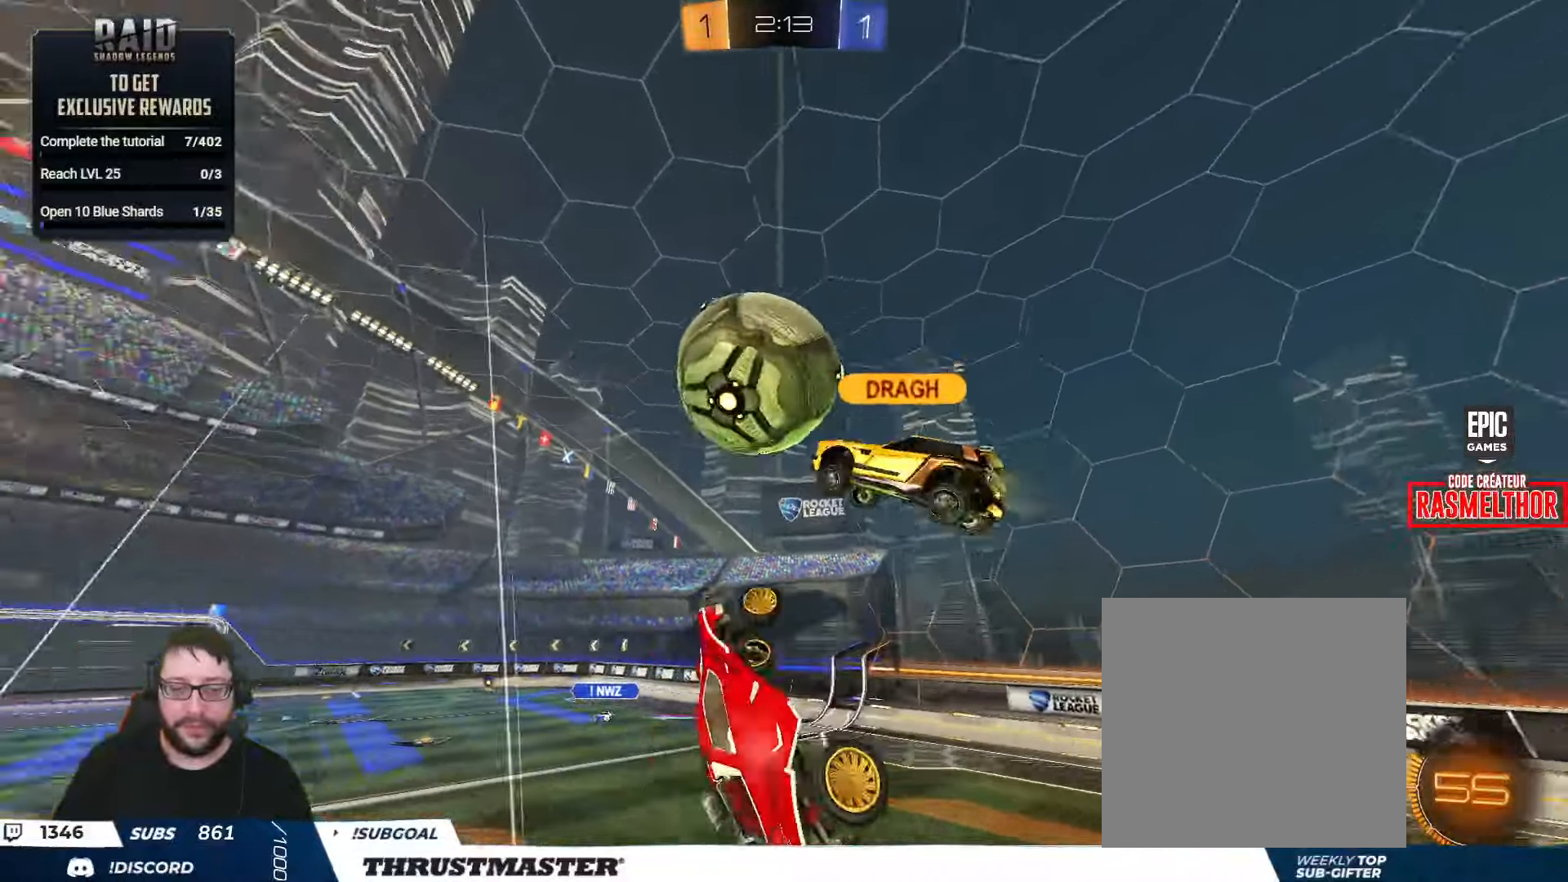
{"buttons": ["L2", "R2"], "left_stick": "right", "right_stick": "center", "events": [[17, "left_stick", "up-right"], [333, "left_stick", "right"], [350, "B", "up"]]}
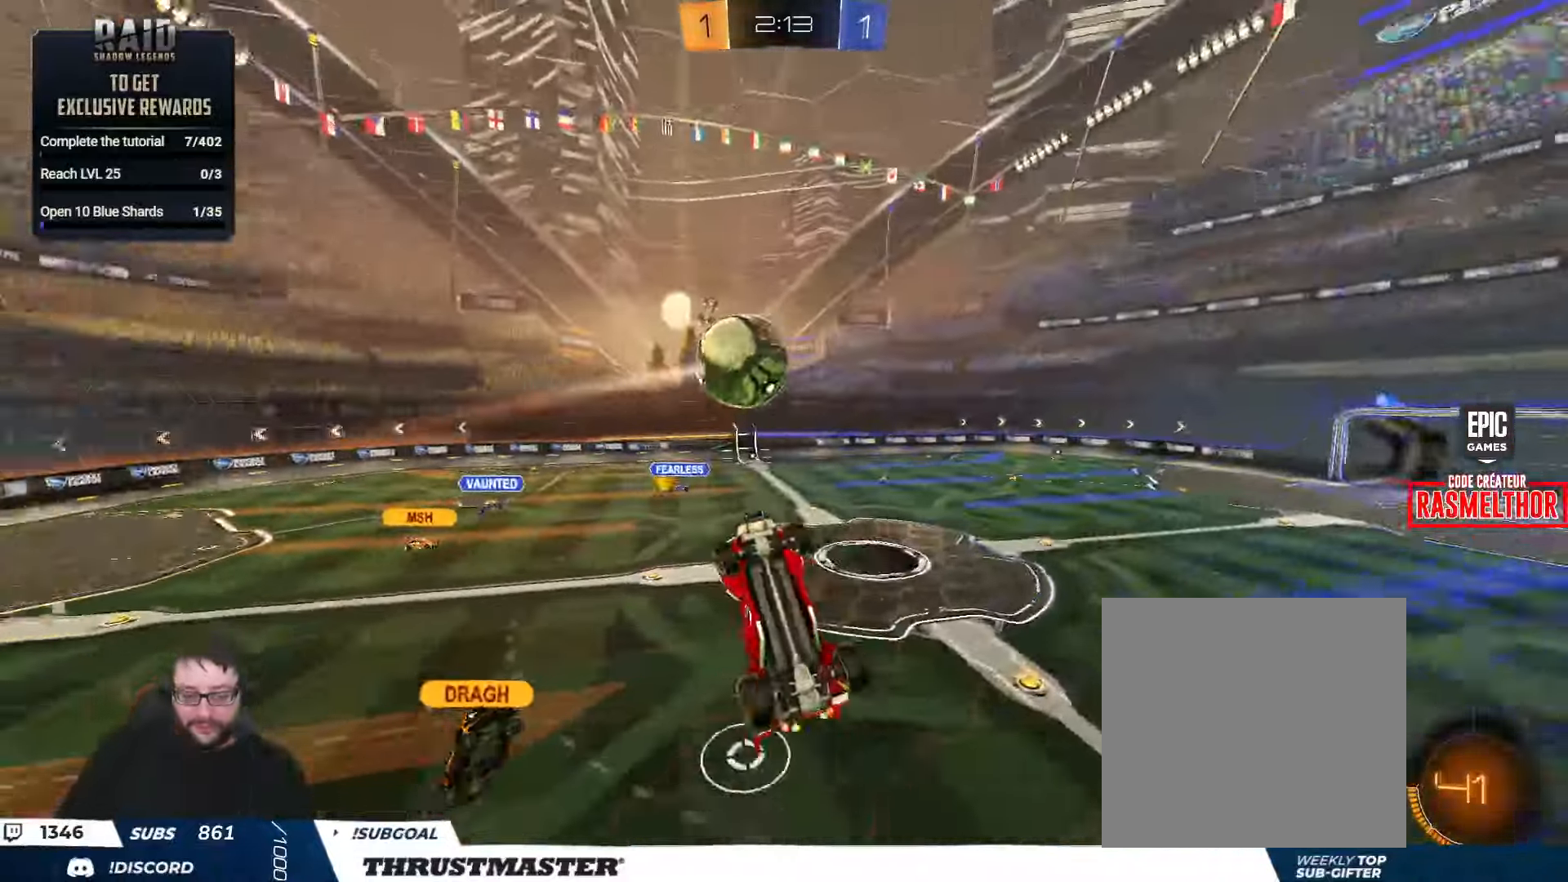
{"buttons": ["L2"], "left_stick": "down-right", "right_stick": "center", "events": [[17, "left_stick", "up-right"], [317, "Y", "down"], [333, "left_stick", "right"], [400, "Y", "up"], [450, "R2", "up"], [450, "left_stick", "down-right"]]}
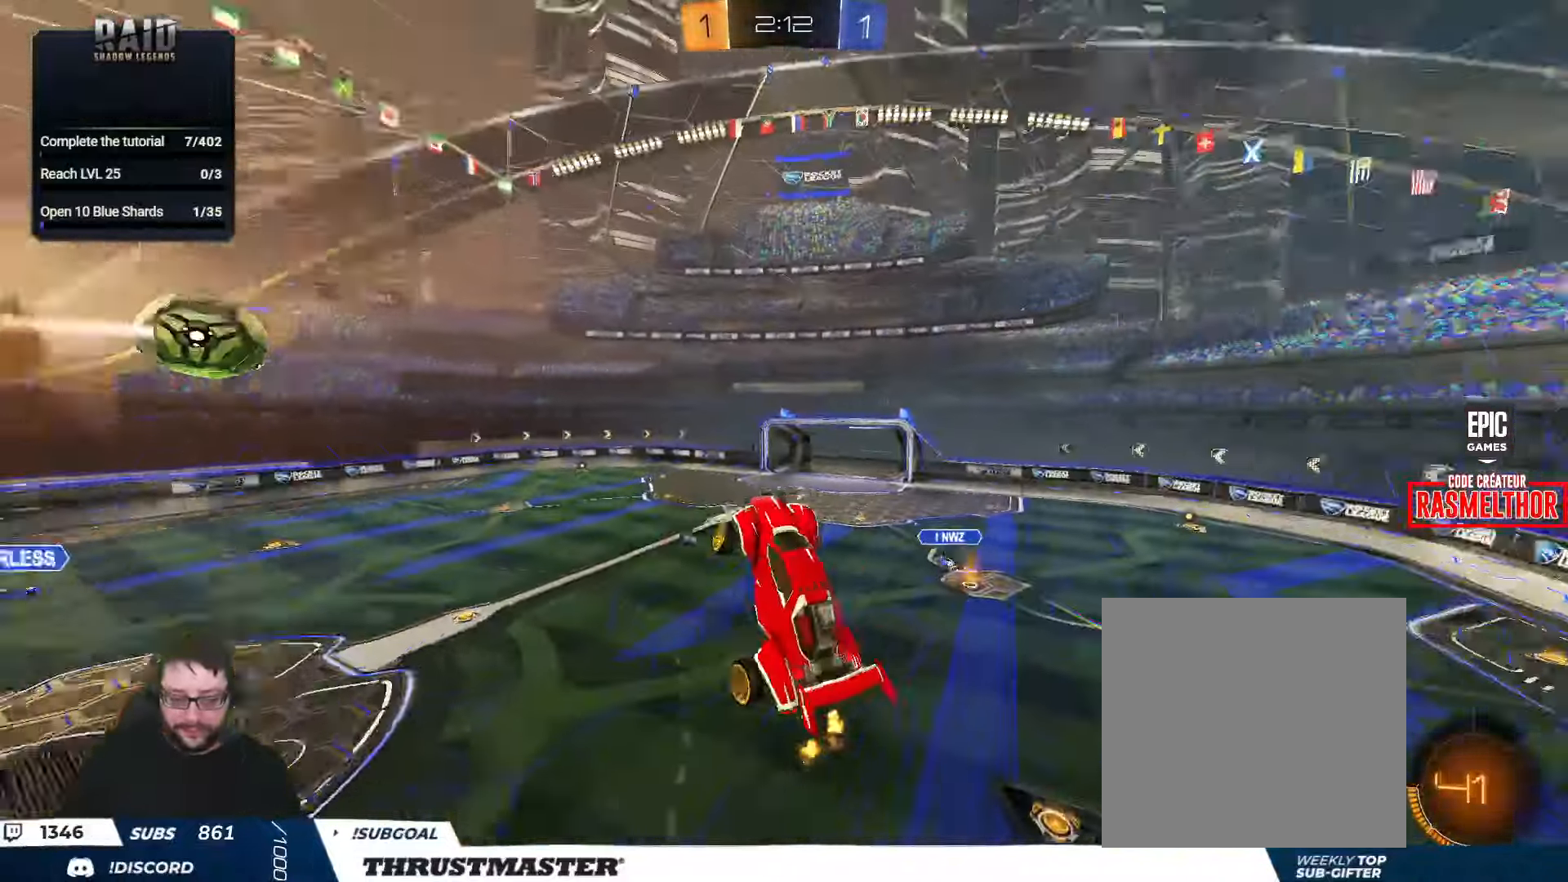
{"buttons": ["L2"], "left_stick": "right", "right_stick": "center", "events": [[500, "left_stick", "right"]]}
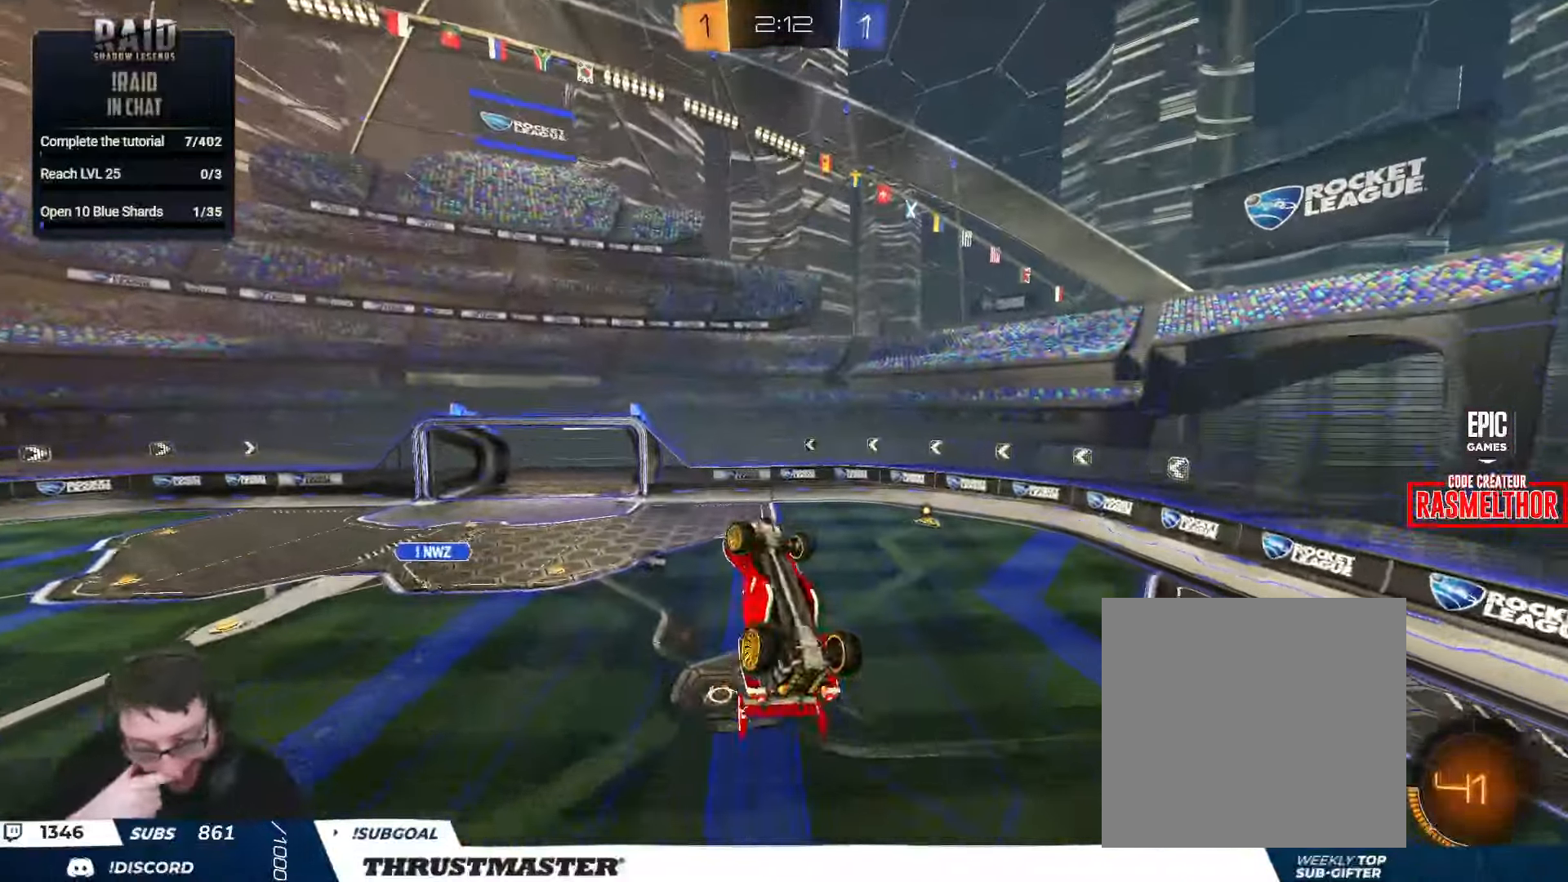
{"buttons": [], "left_stick": "center", "right_stick": "center", "events": [[367, "L2", "up"], [433, "left_stick", "center"]]}
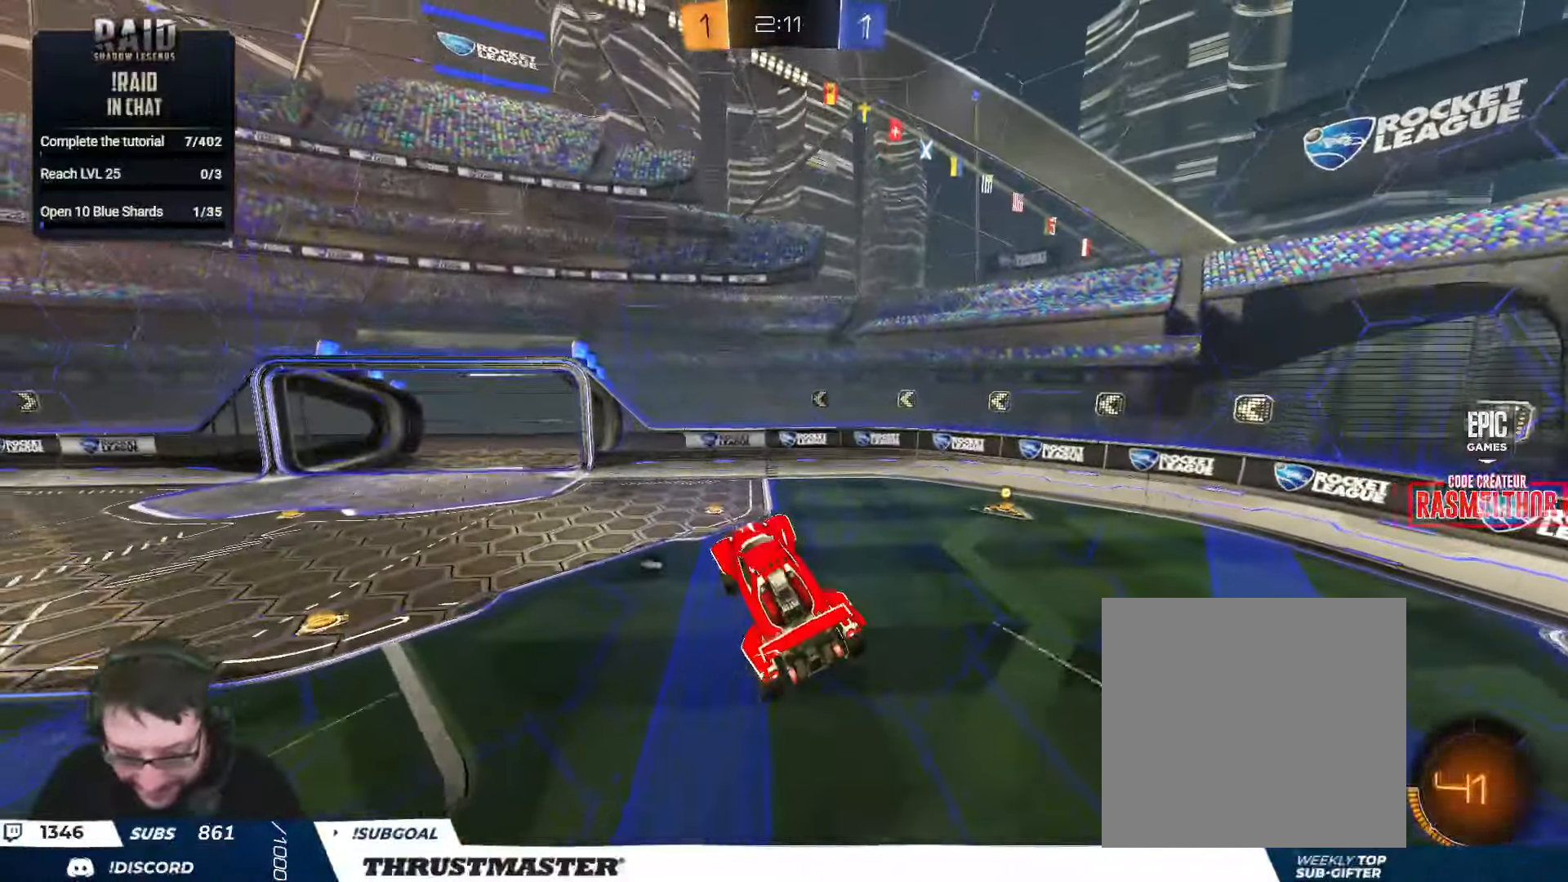
{"buttons": [], "left_stick": "right", "right_stick": "center", "events": [[67, "left_stick", "right"], [200, "left_stick", "center"], [350, "left_stick", "right"]]}
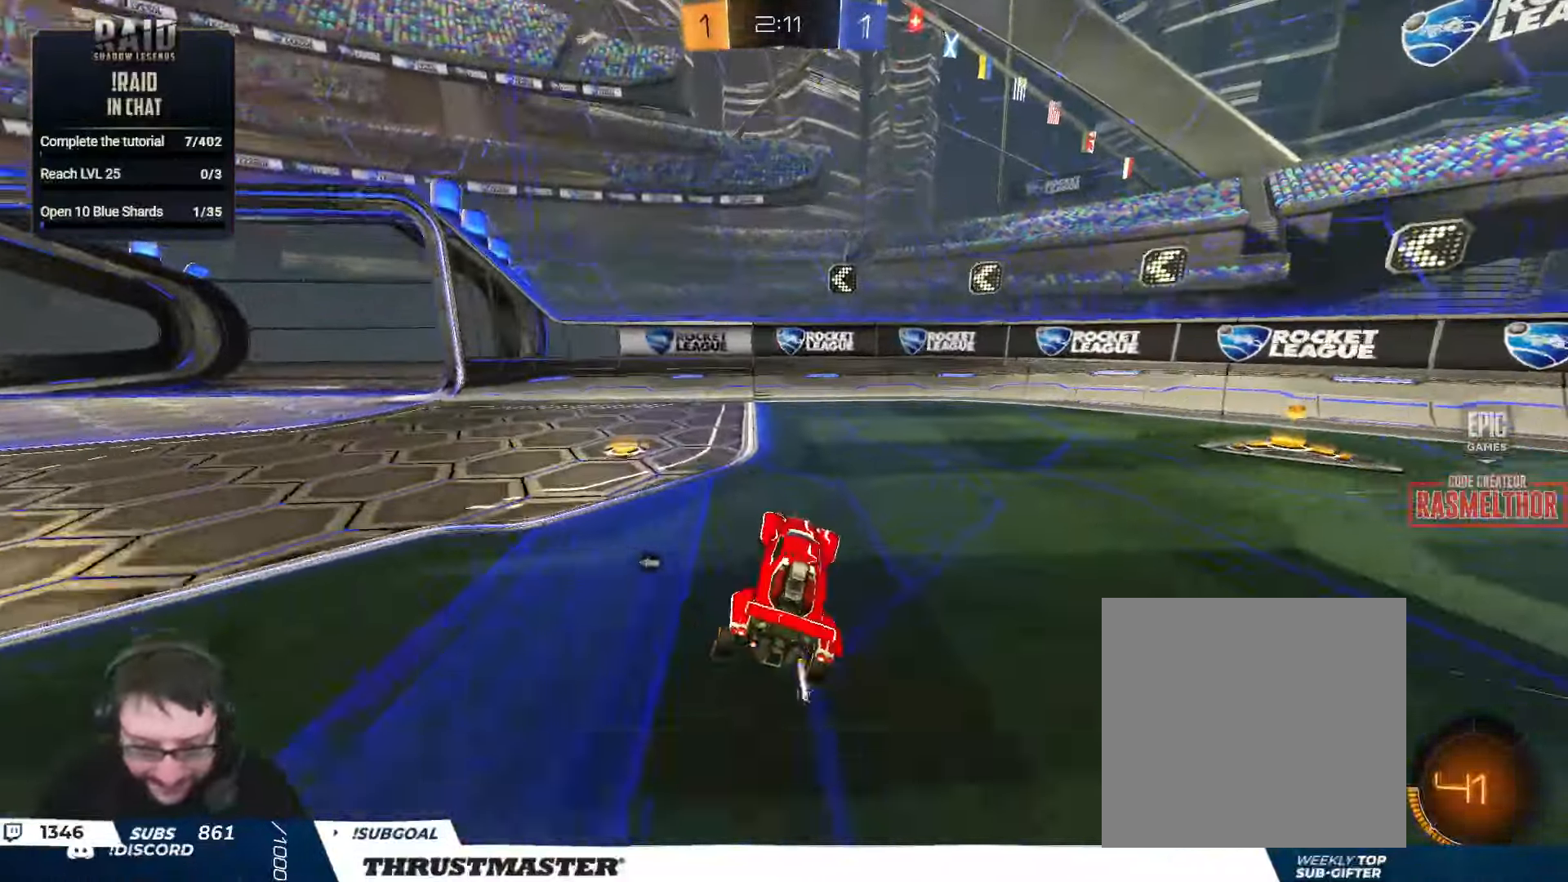
{"buttons": [], "left_stick": "right", "right_stick": "center", "events": [[117, "L2", "down"], [150, "R2", "down"], [233, "L2", "up"], [317, "Y", "down"], [383, "Y", "up"], [450, "R2", "up"]]}
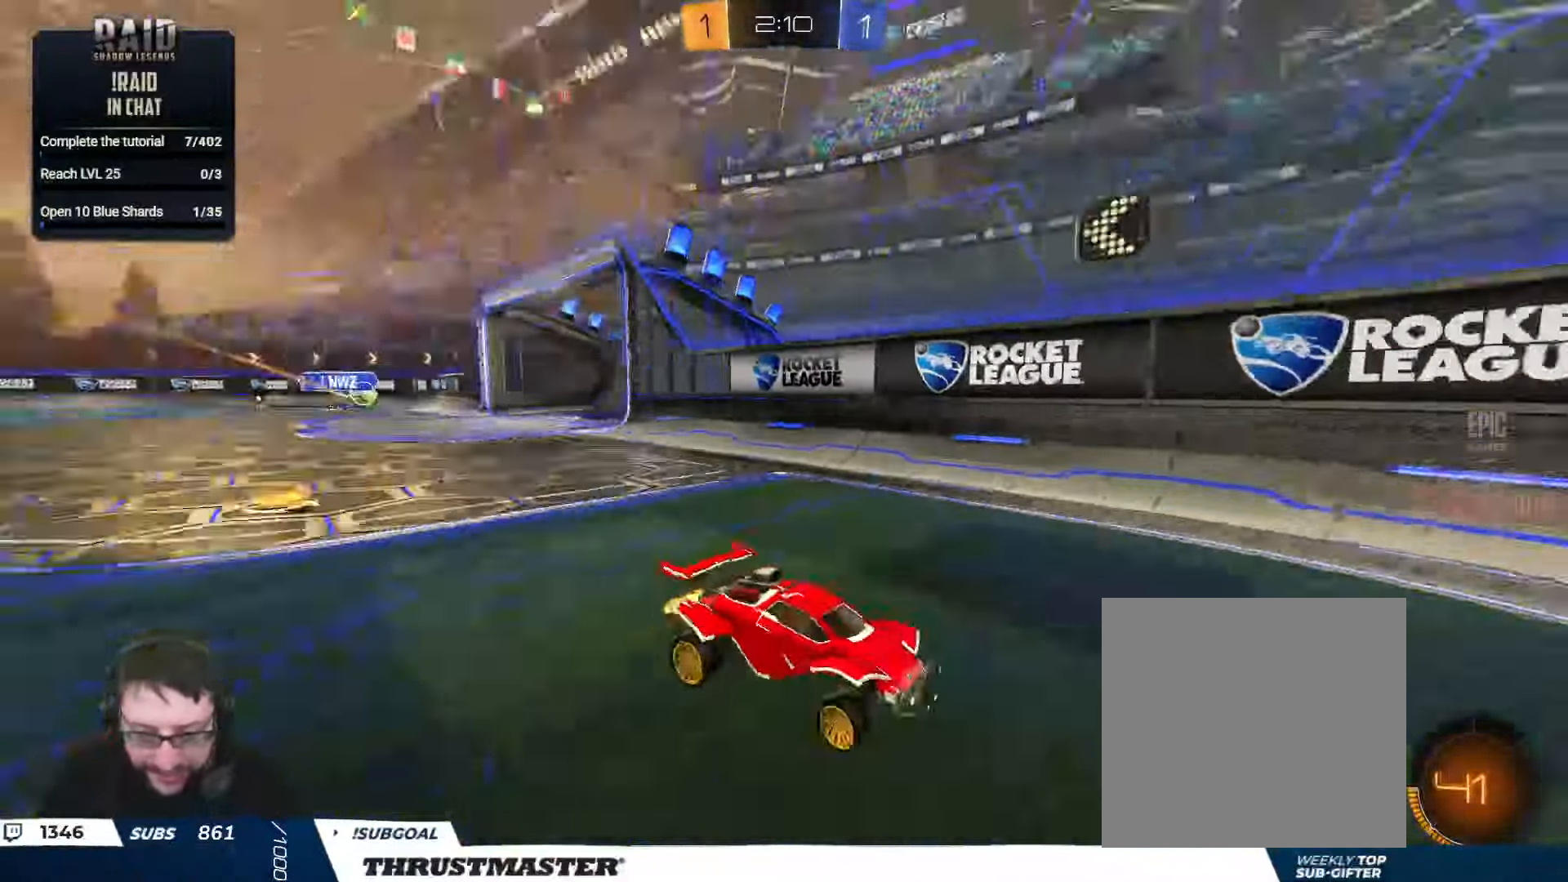
{"buttons": ["R2"], "left_stick": "right", "right_stick": "center", "events": [[100, "L2", "down"], [200, "L2", "up"], [233, "R2", "down"]]}
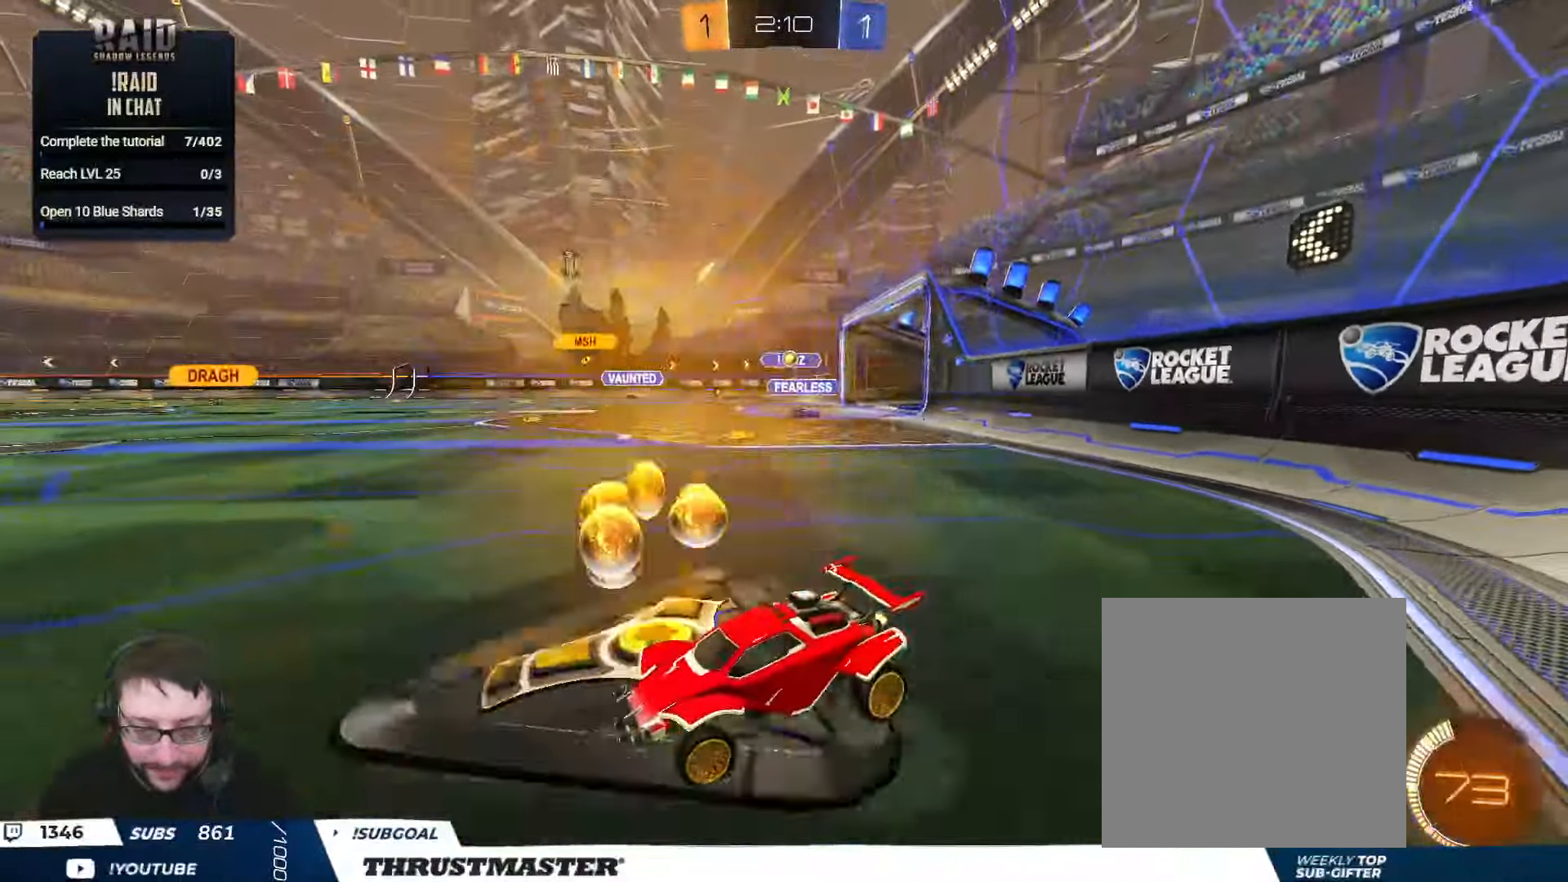
{"buttons": ["B", "R2"], "left_stick": "center", "right_stick": "center", "events": [[50, "B", "down"], [434, "left_stick", "center"]]}